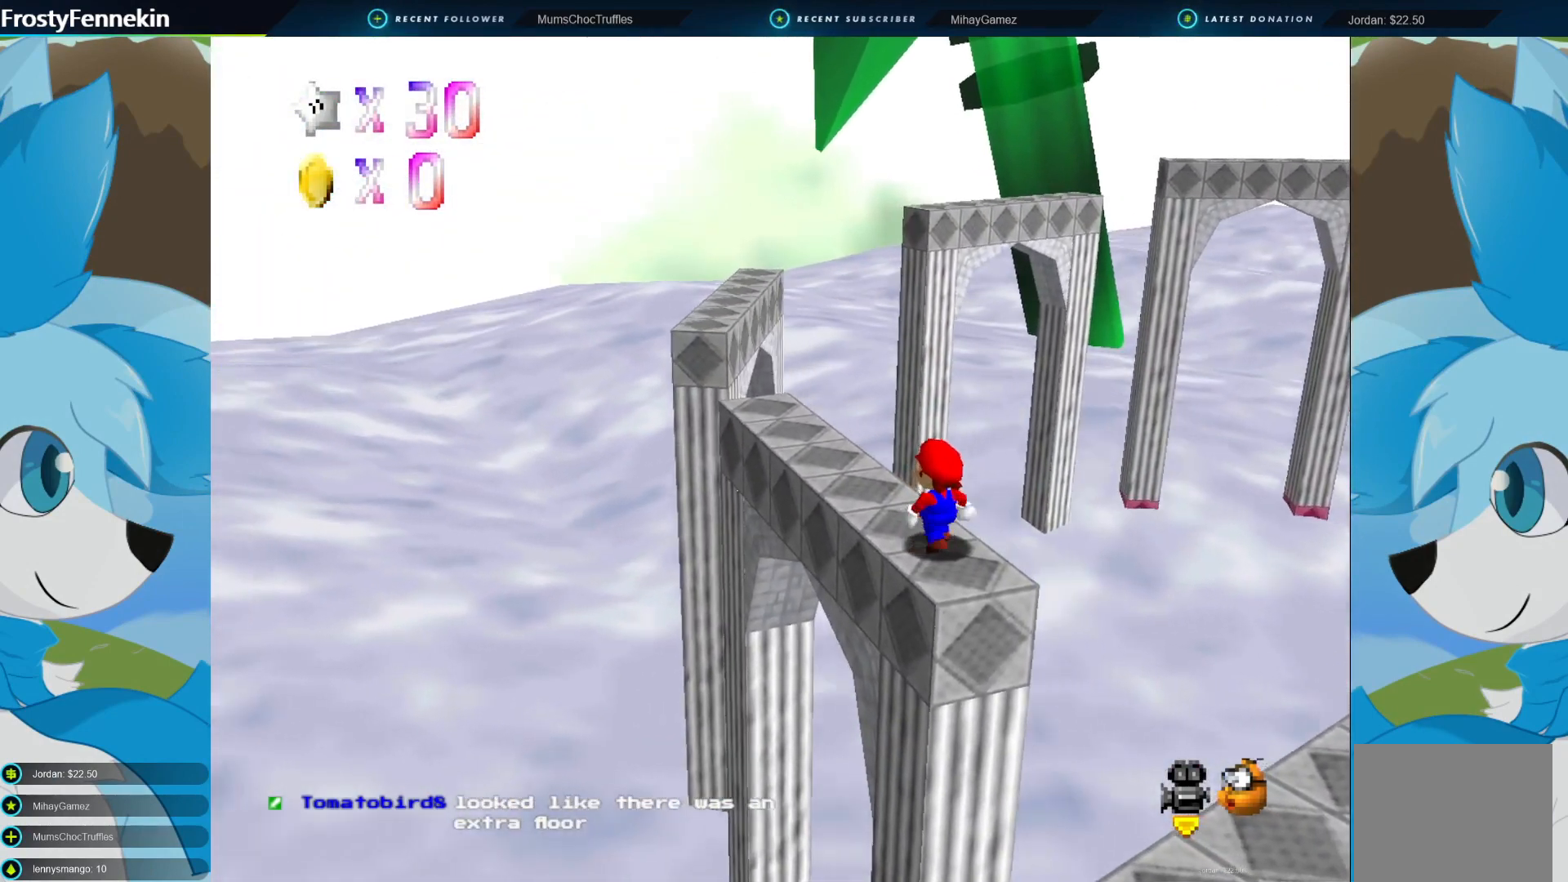
Gameplay with a controller (PlayStation layout); each line is a JSON object with the inputs held at the frame after it. "events" lists button and stick changes between this image and that frame as [ms after this image, input, new state], when the widget could be followed in between.
{"buttons": [], "left_stick": "up-left", "right_stick": "center", "events": []}
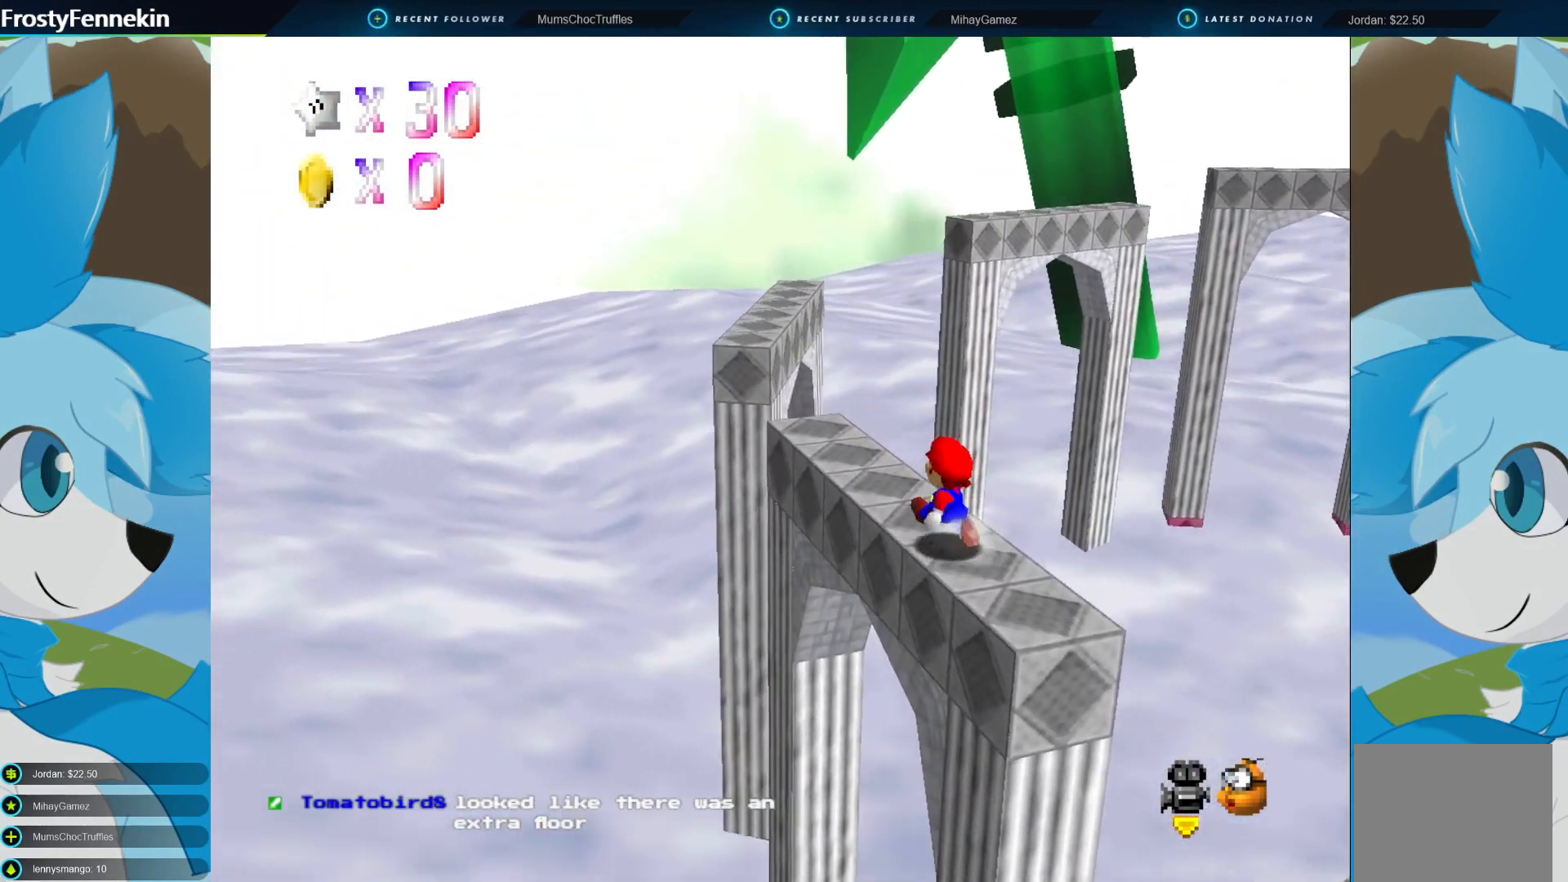
{"buttons": [], "left_stick": "up-left", "right_stick": "center", "events": []}
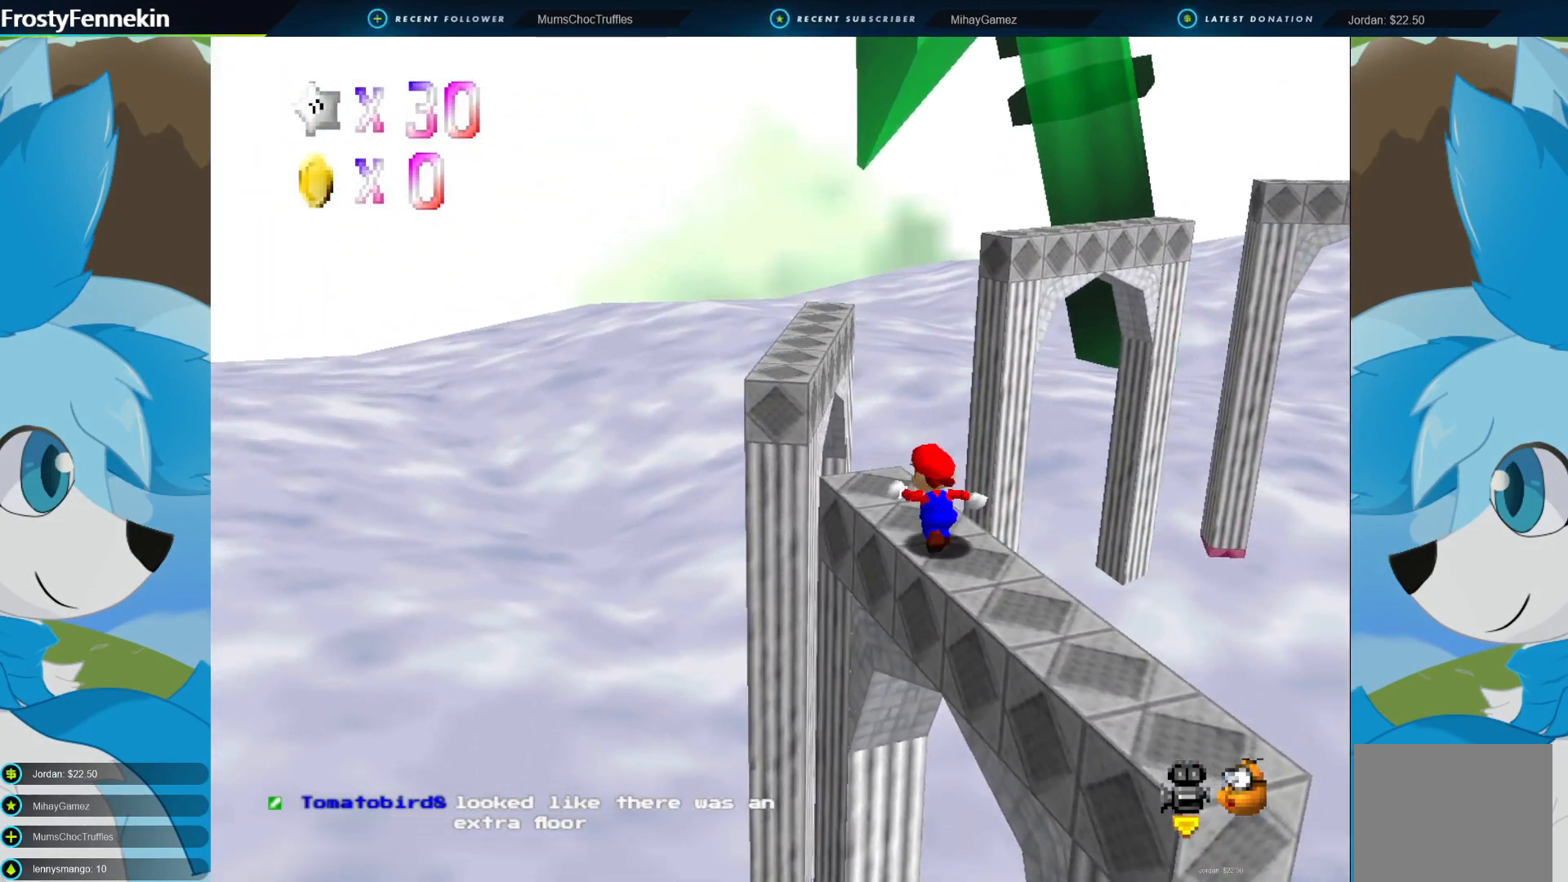
{"buttons": ["CROSS"], "left_stick": "up-left", "right_stick": "center", "events": [[300, "CROSS", "down"]]}
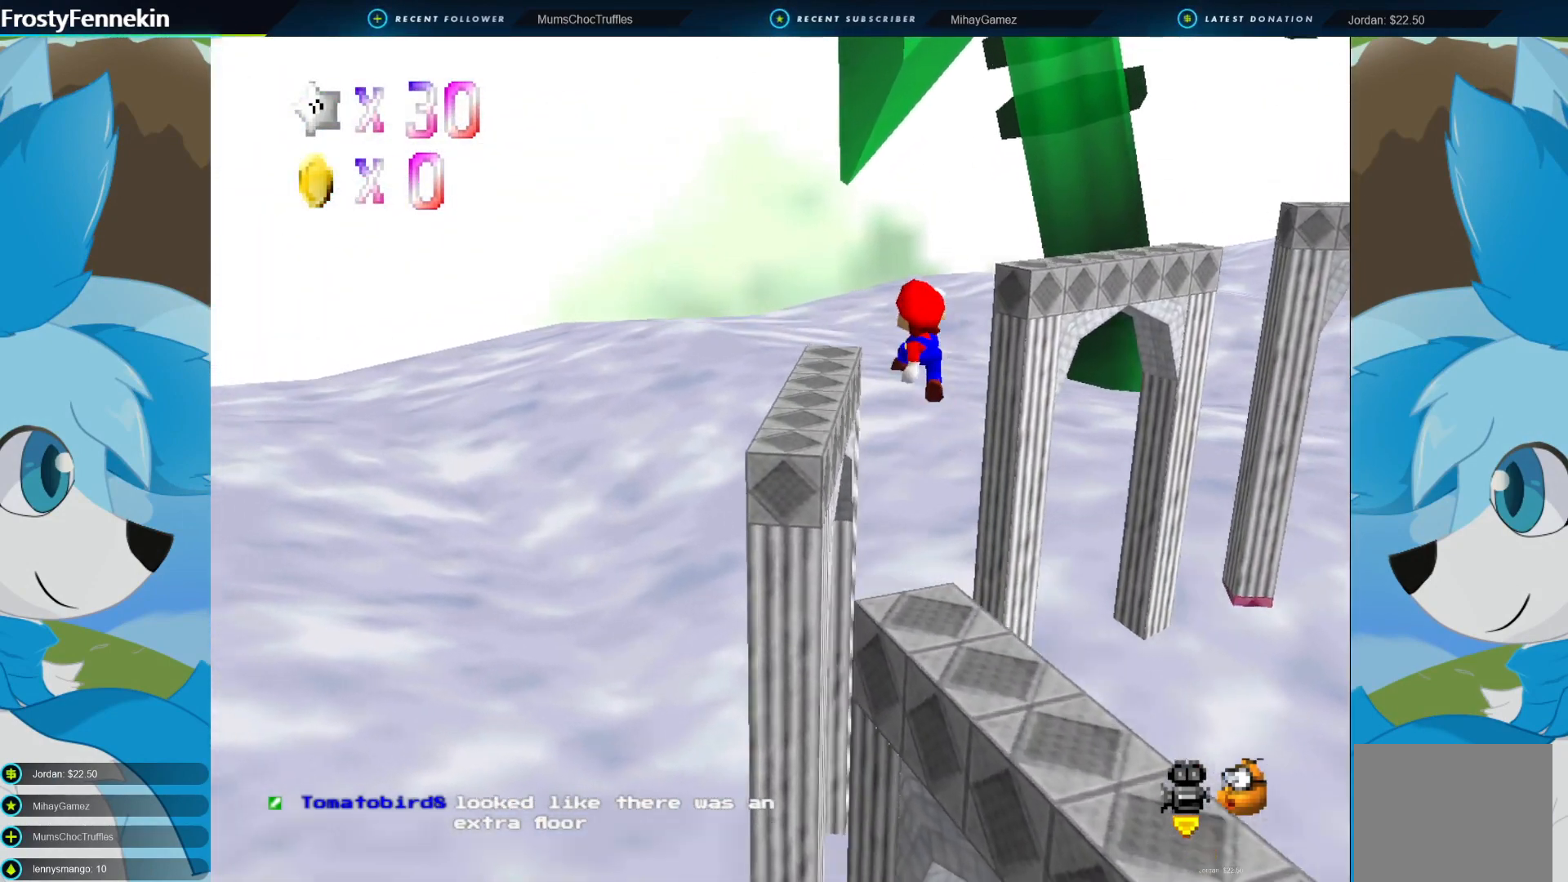
{"buttons": ["SQUARE"], "left_stick": "center", "right_stick": "center", "events": [[200, "CROSS", "up"], [267, "left_stick", "down"], [400, "SQUARE", "down"], [467, "left_stick", "center"]]}
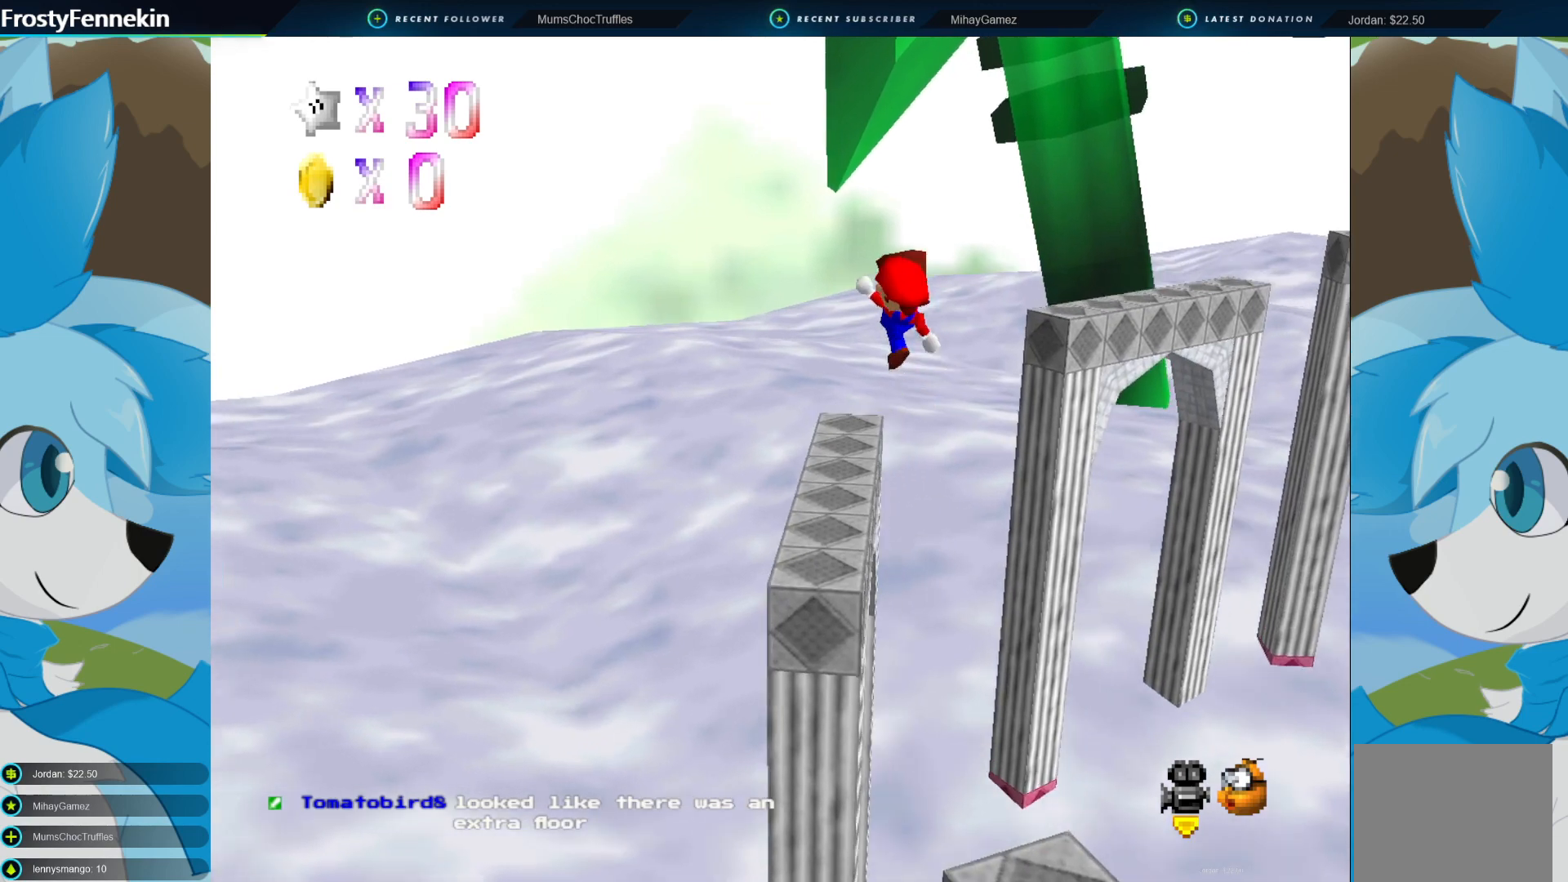
{"buttons": [], "left_stick": "center", "right_stick": "center", "events": [[33, "SQUARE", "up"], [33, "left_stick", "left"], [233, "left_stick", "center"]]}
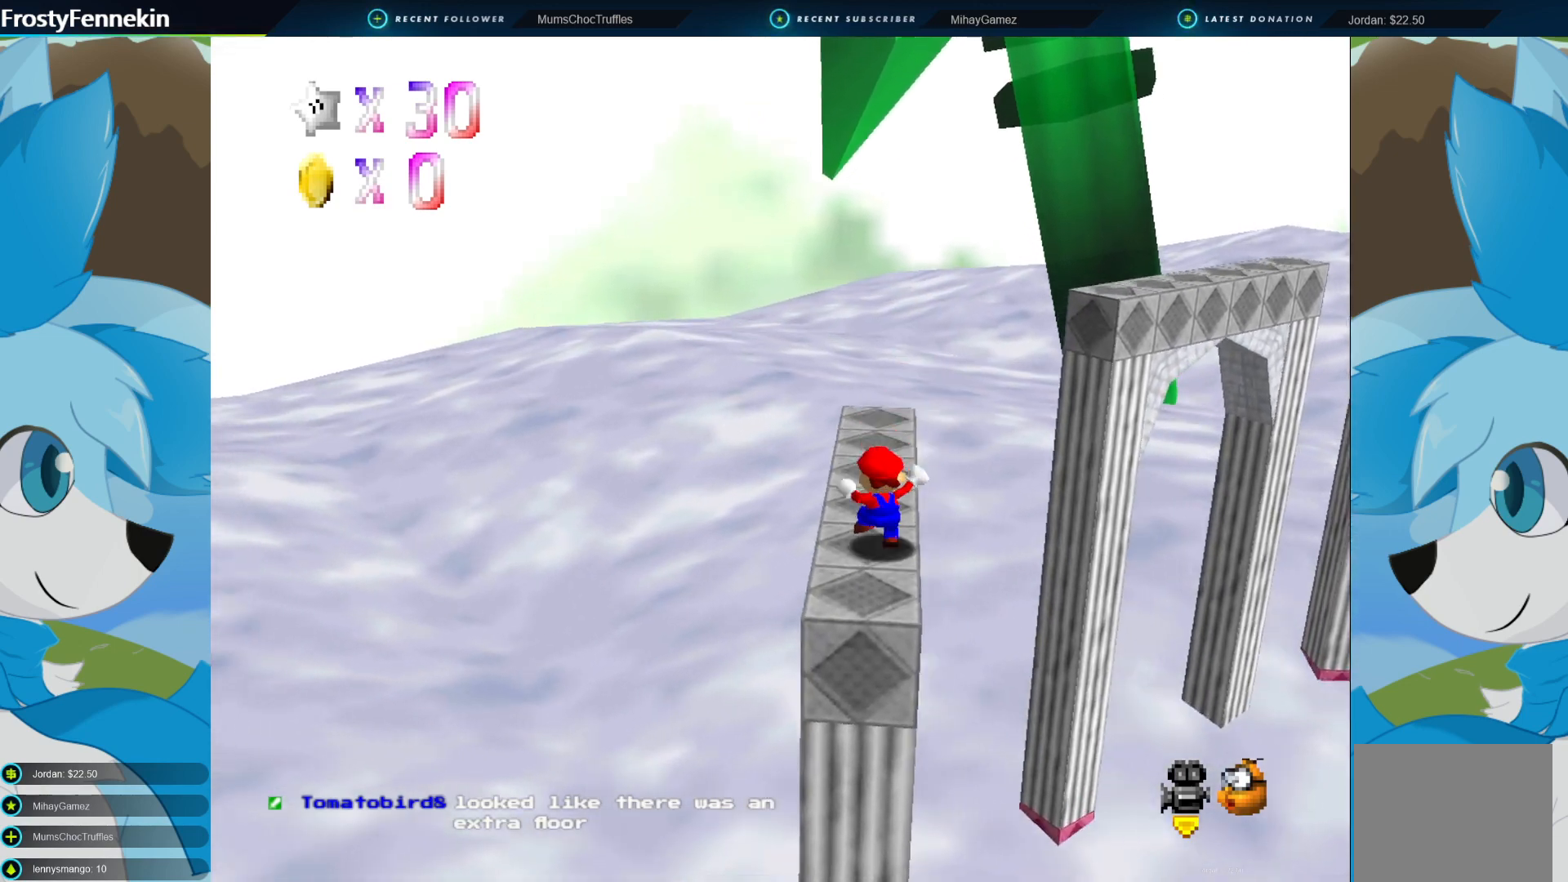
{"buttons": [], "left_stick": "center", "right_stick": "center", "events": [[400, "DPAD_LEFT", "down"], [500, "DPAD_LEFT", "up"]]}
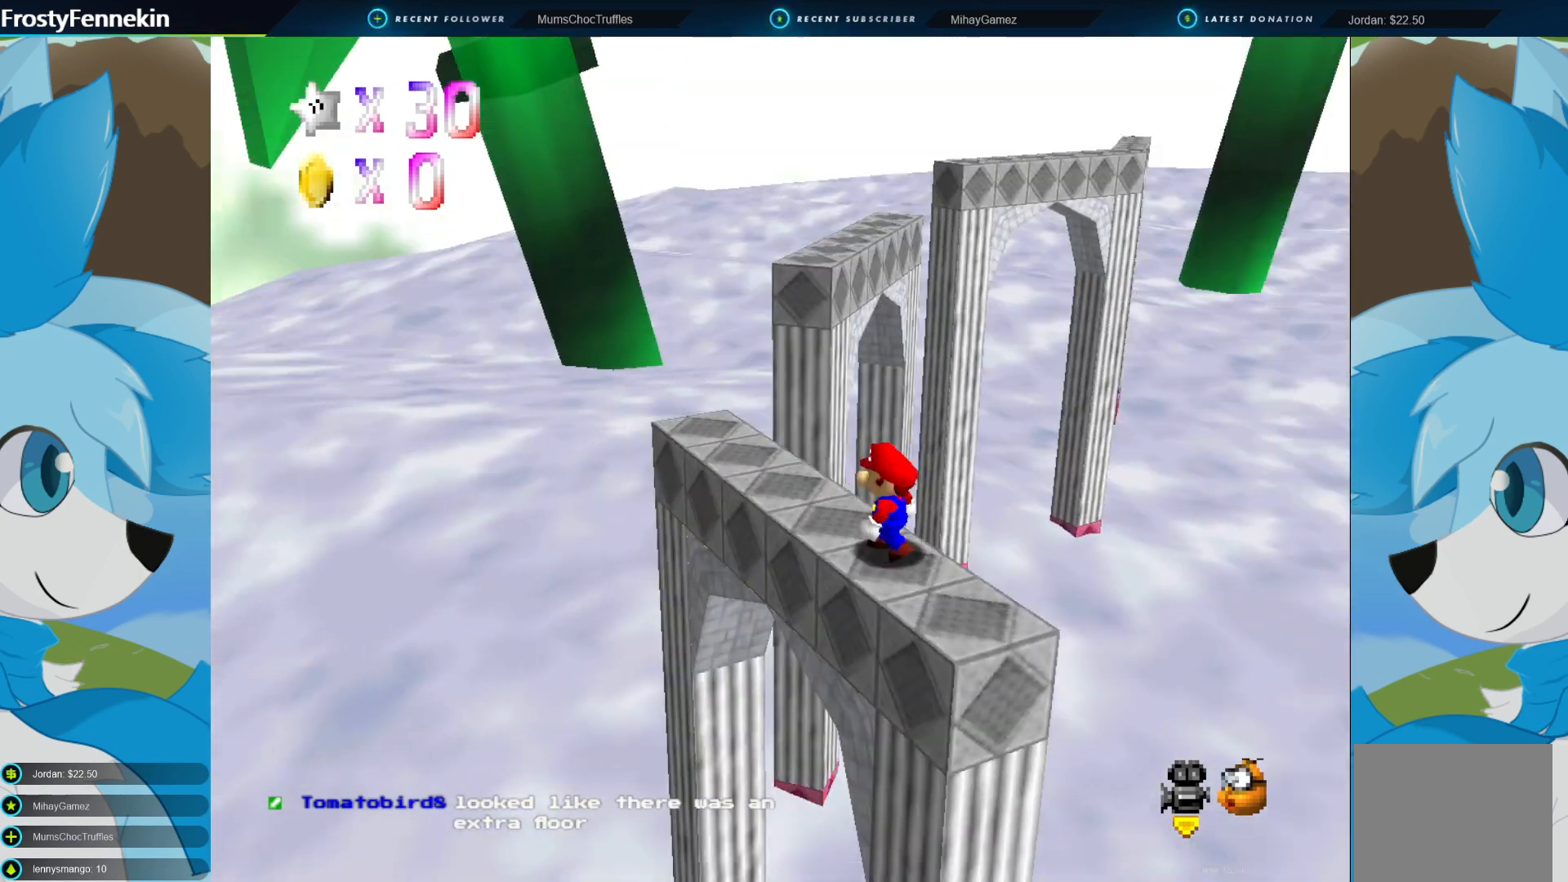
{"buttons": [], "left_stick": "up-left", "right_stick": "center", "events": [[33, "left_stick", "up-left"]]}
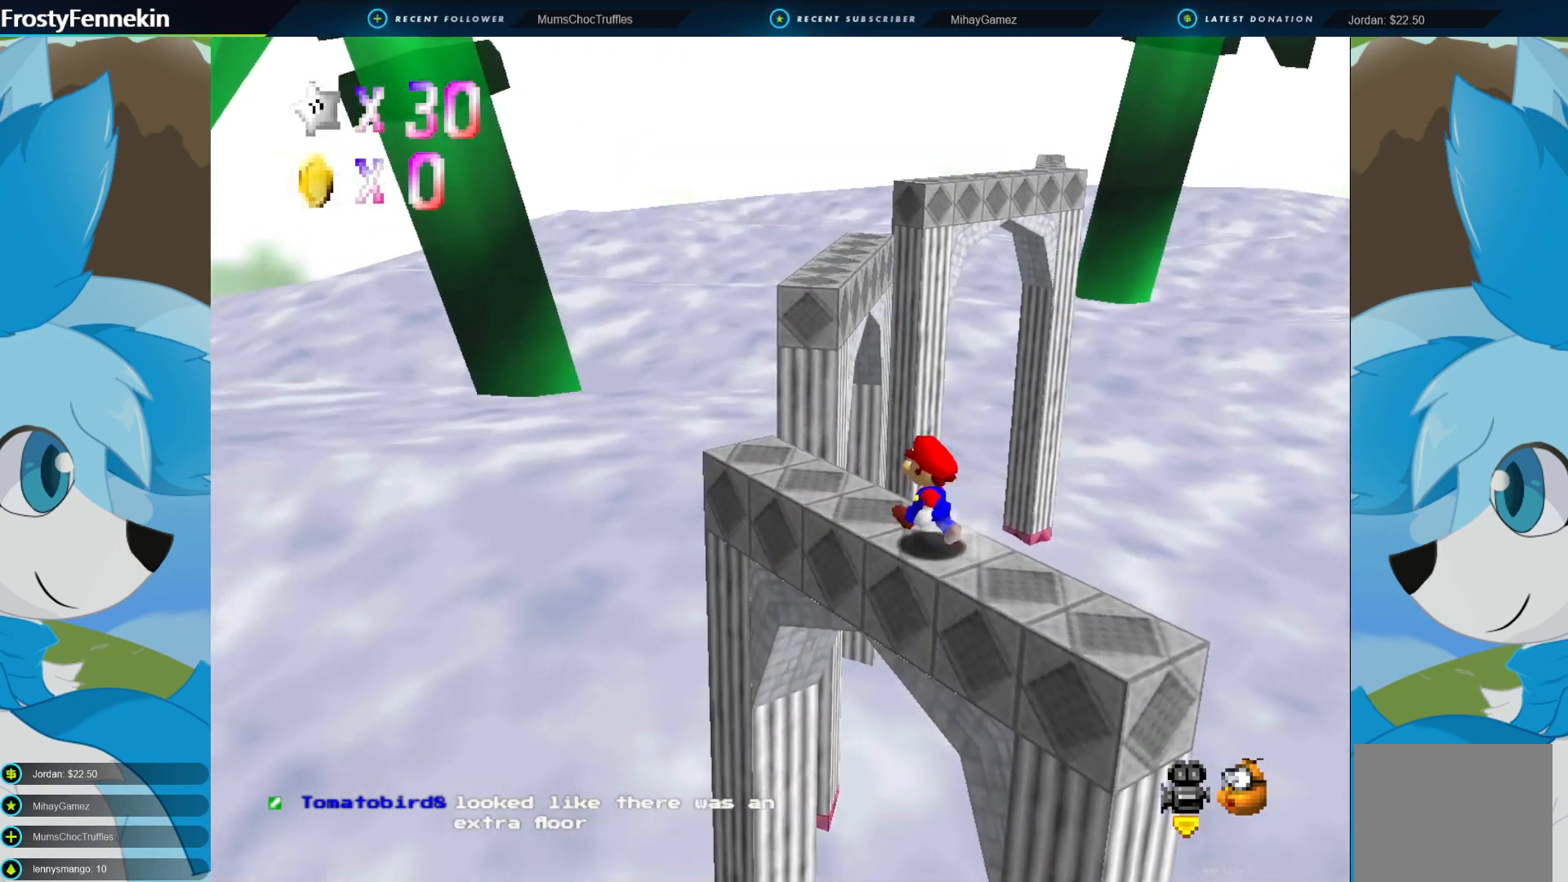
{"buttons": ["CROSS", "CIRCLE"], "left_stick": "up", "right_stick": "center", "events": [[333, "left_stick", "up"], [400, "CIRCLE", "down"], [467, "CROSS", "down"]]}
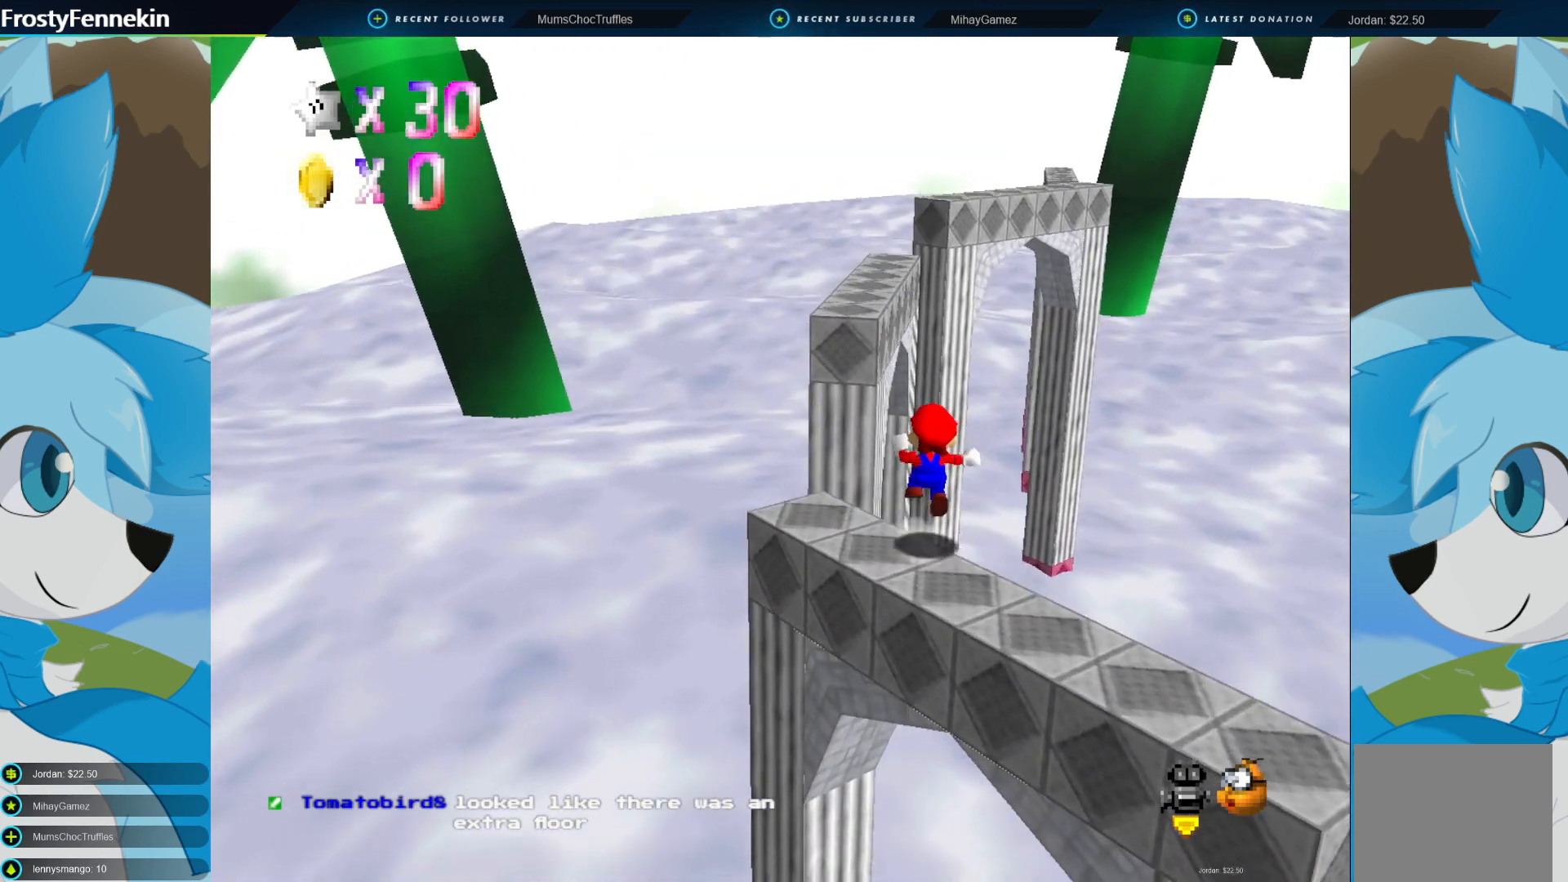
{"buttons": ["CROSS", "CIRCLE"], "left_stick": "up-left", "right_stick": "center", "events": [[100, "left_stick", "up-left"]]}
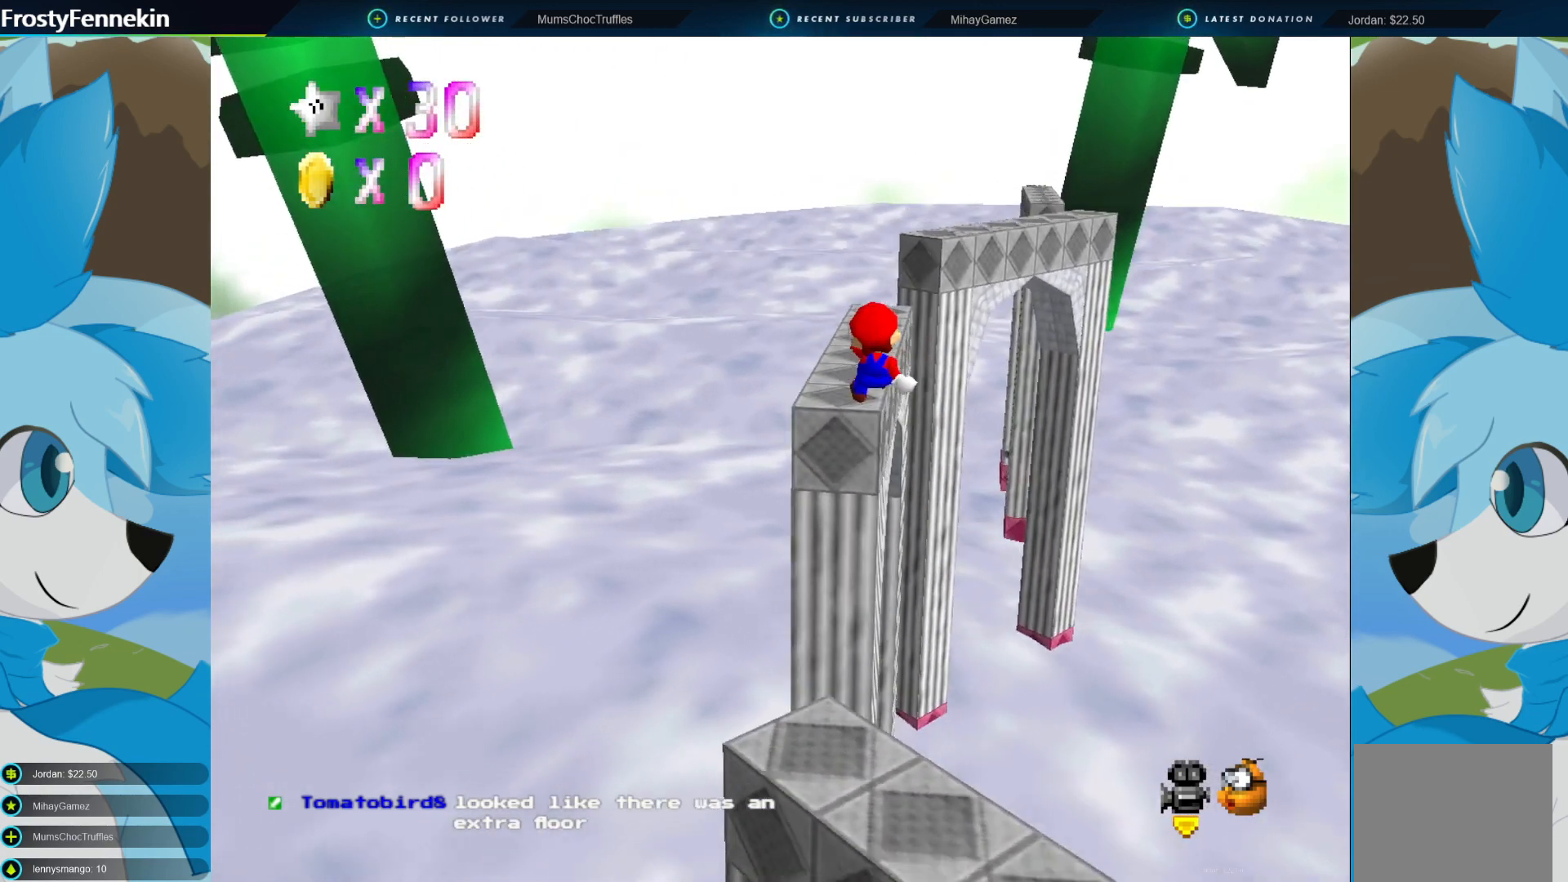
{"buttons": [], "left_stick": "up", "right_stick": "center", "events": [[33, "CIRCLE", "up"], [33, "CROSS", "up"], [33, "left_stick", "center"], [467, "left_stick", "up"]]}
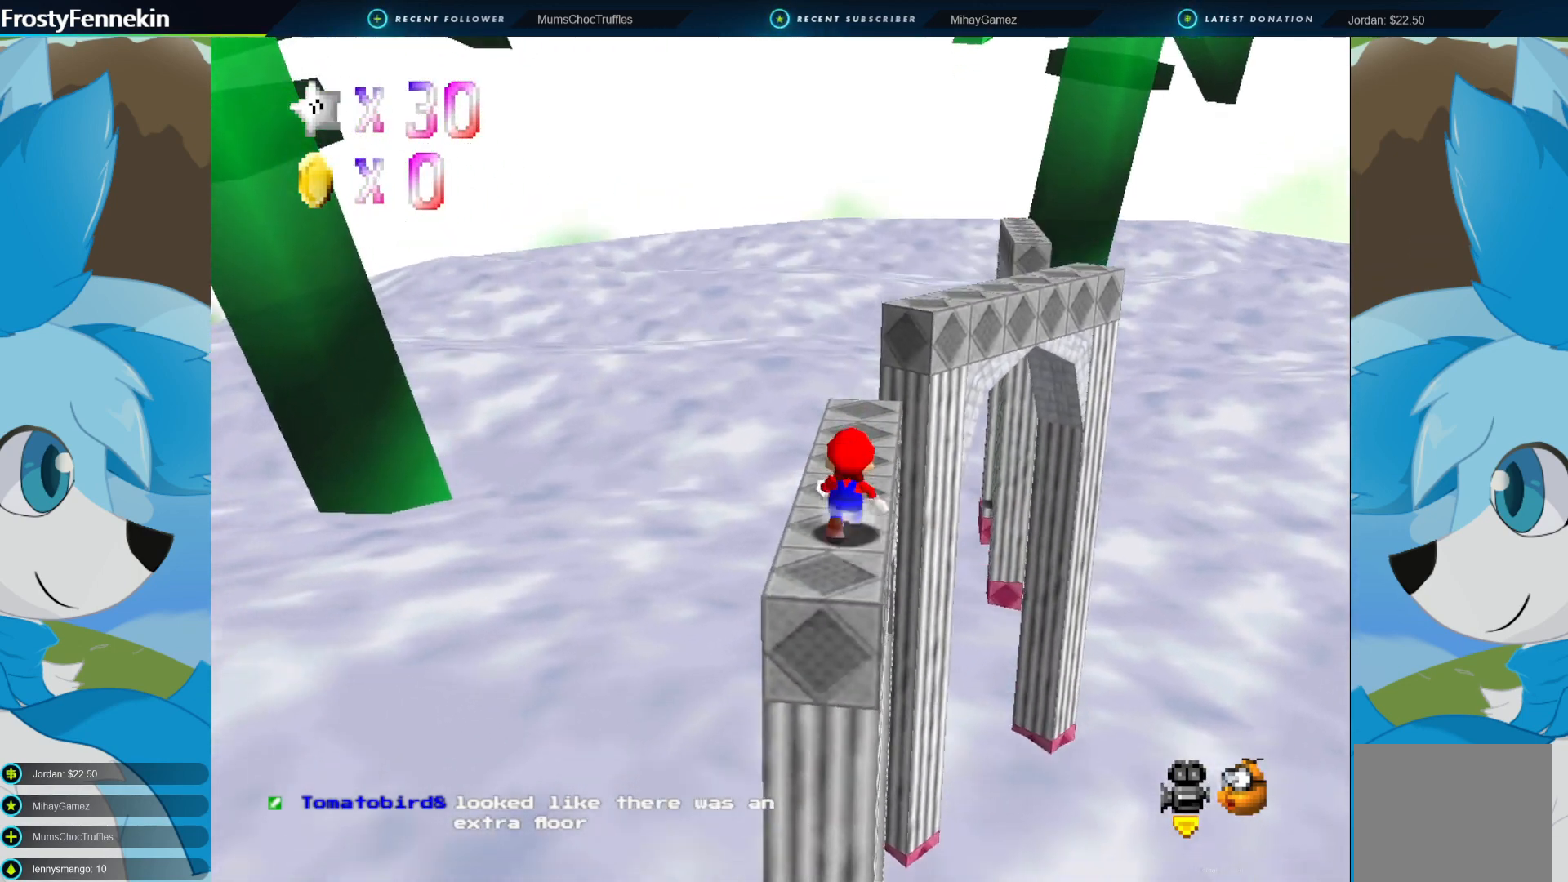
{"buttons": [], "left_stick": "up", "right_stick": "center", "events": []}
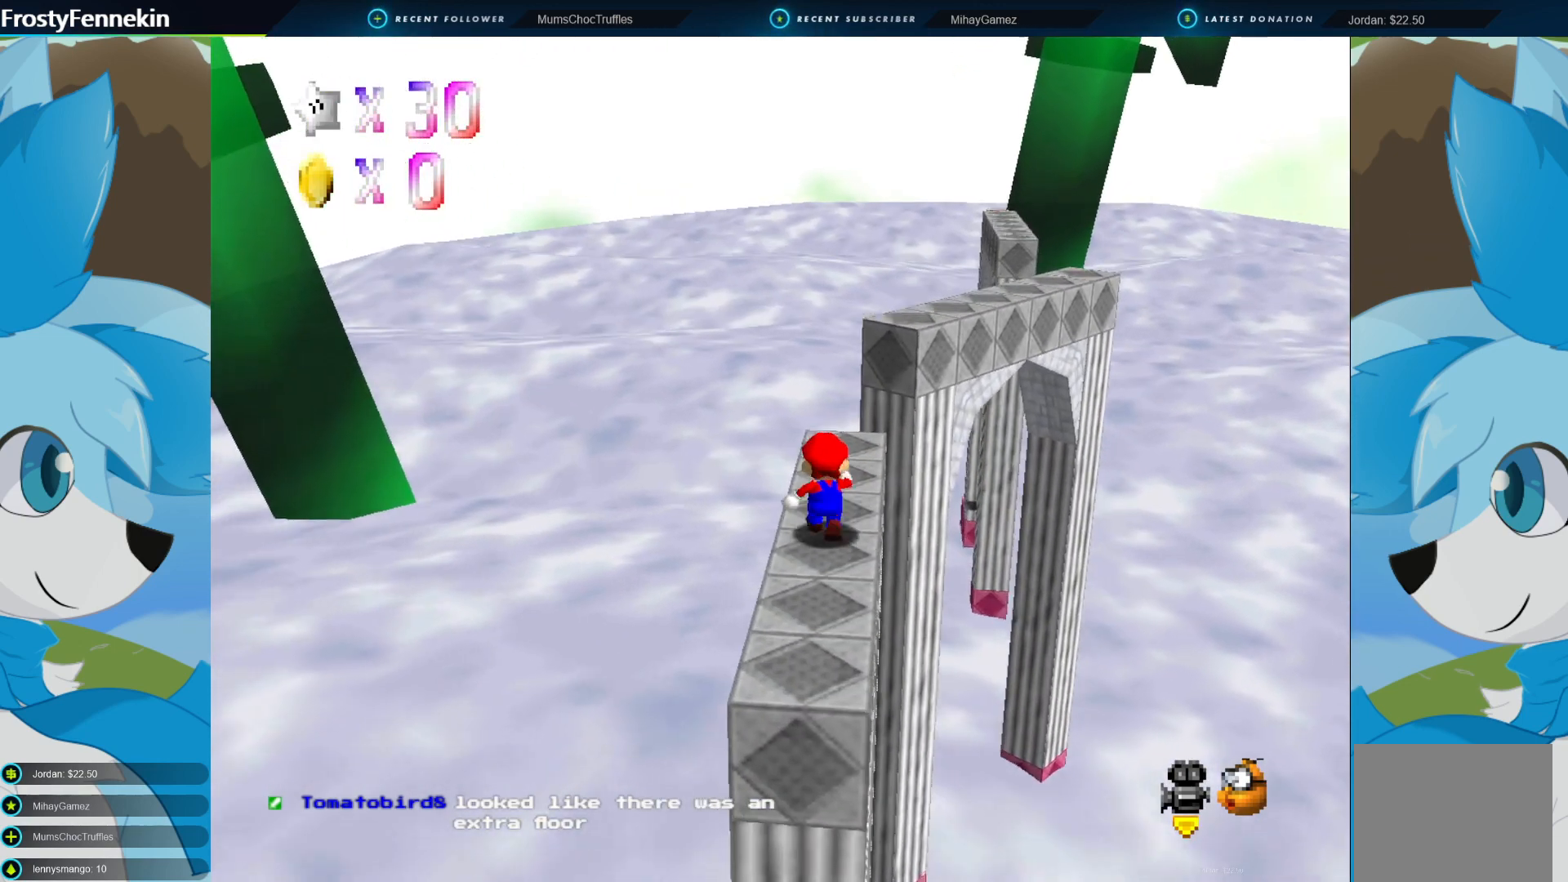
{"buttons": ["CROSS"], "left_stick": "up", "right_stick": "center", "events": [[467, "CROSS", "down"]]}
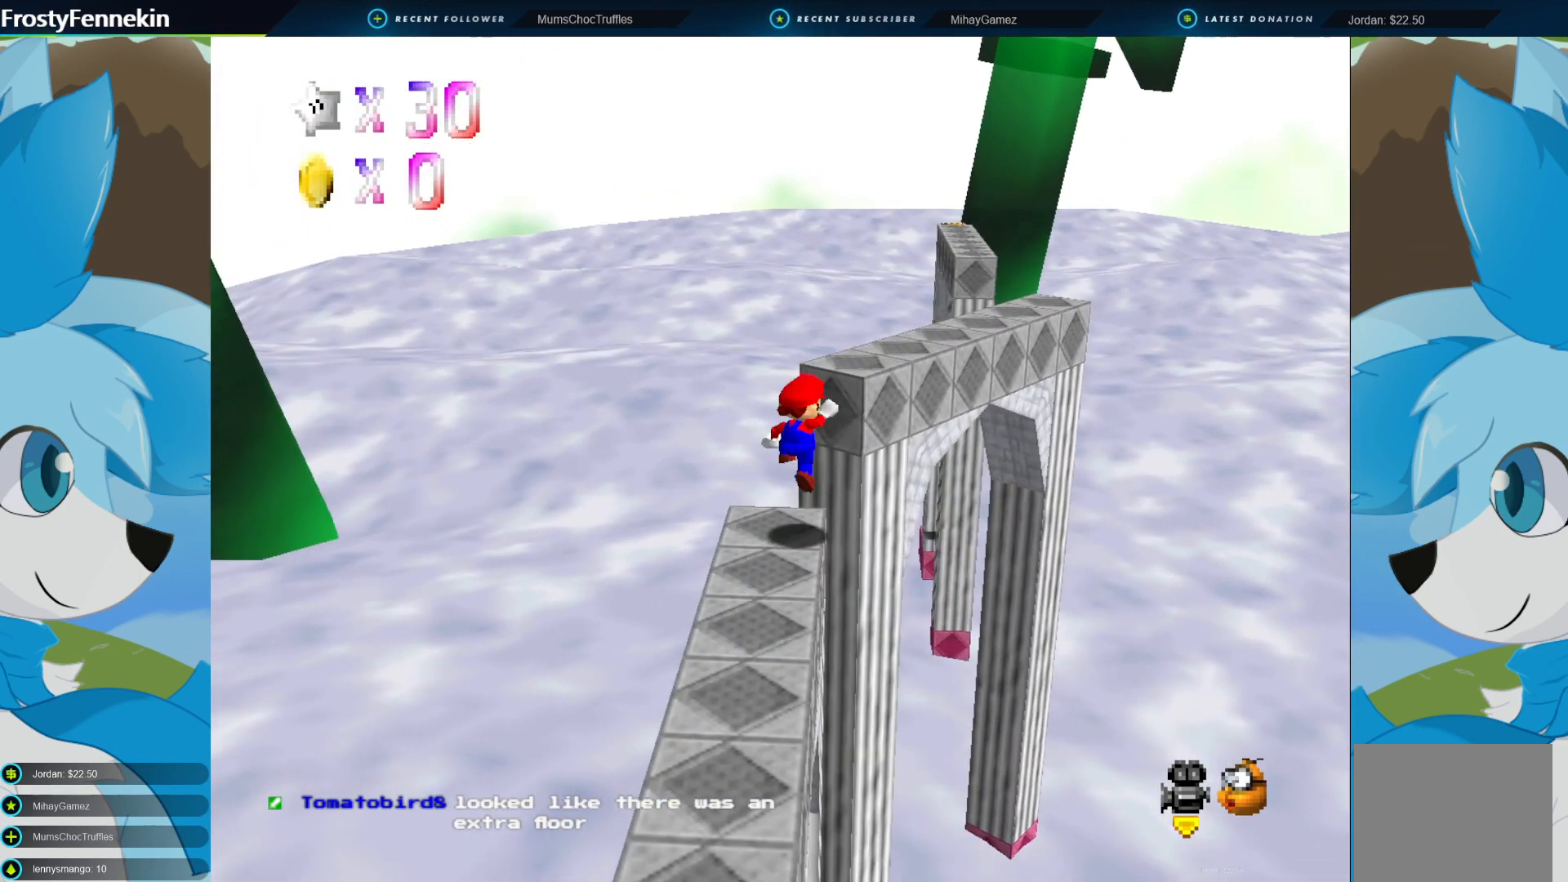
{"buttons": [], "left_stick": "down", "right_stick": "center", "events": [[200, "left_stick", "right"], [300, "CROSS", "up"], [300, "left_stick", "center"], [467, "left_stick", "down"]]}
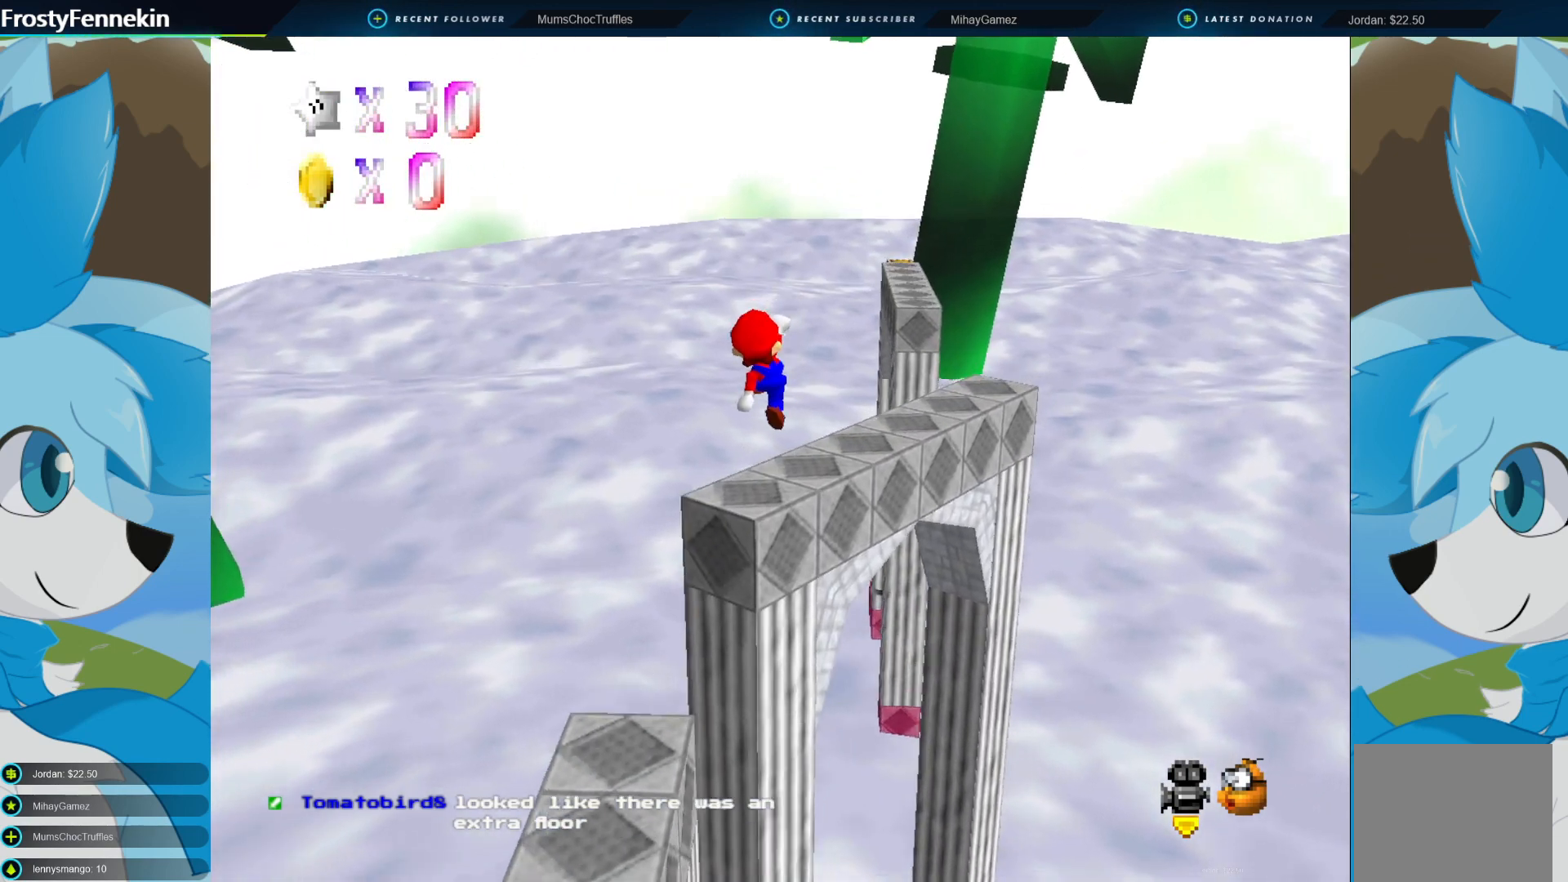
{"buttons": [], "left_stick": "up-right", "right_stick": "center", "events": [[133, "left_stick", "center"], [400, "left_stick", "up-right"]]}
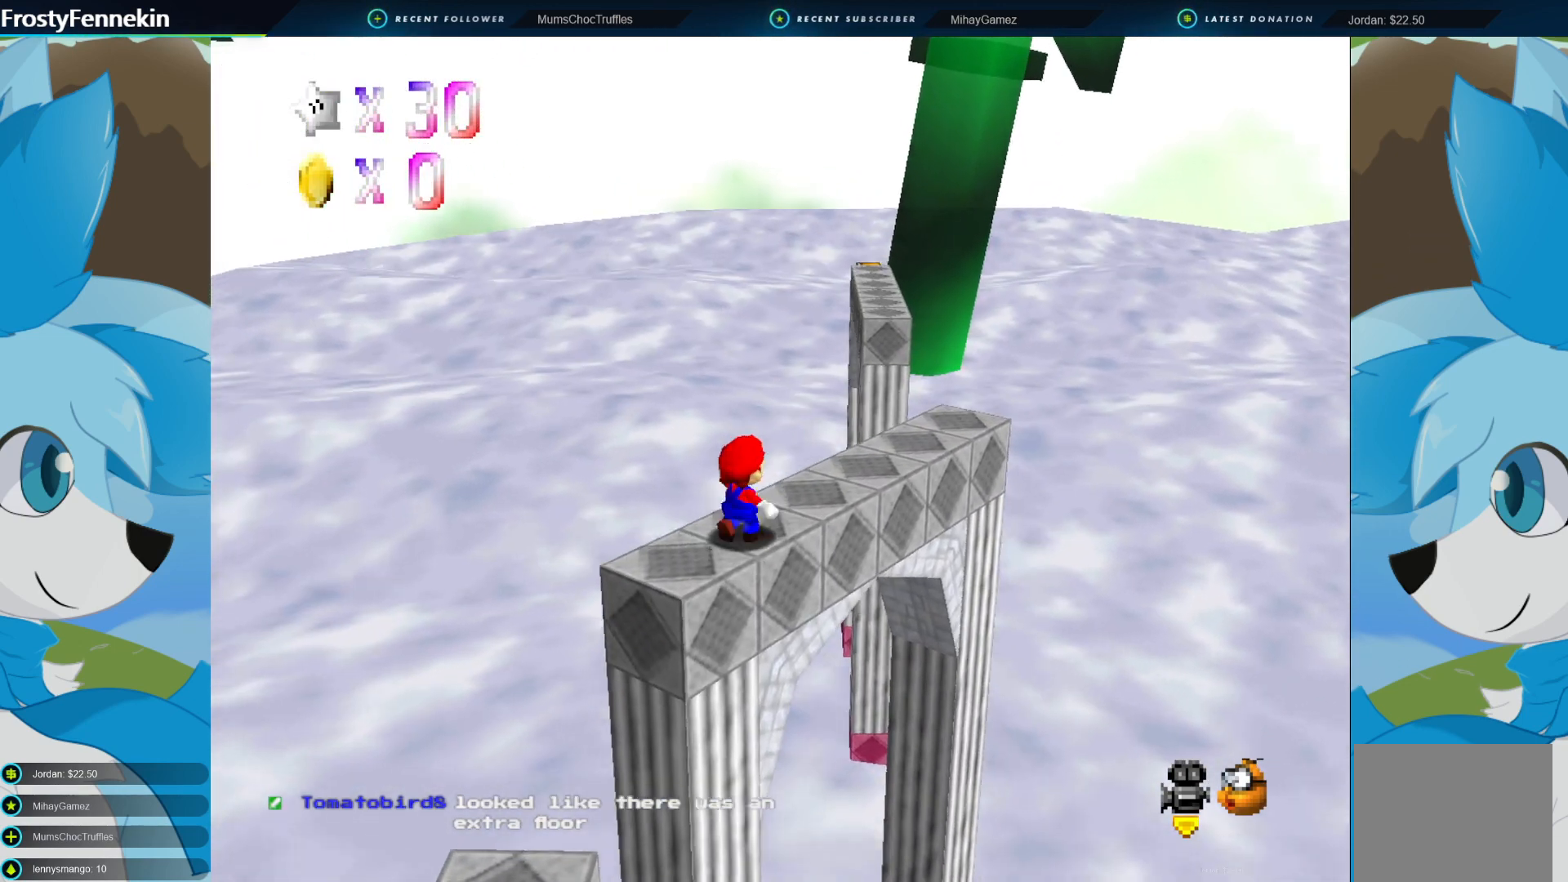
{"buttons": [], "left_stick": "up-right", "right_stick": "center", "events": []}
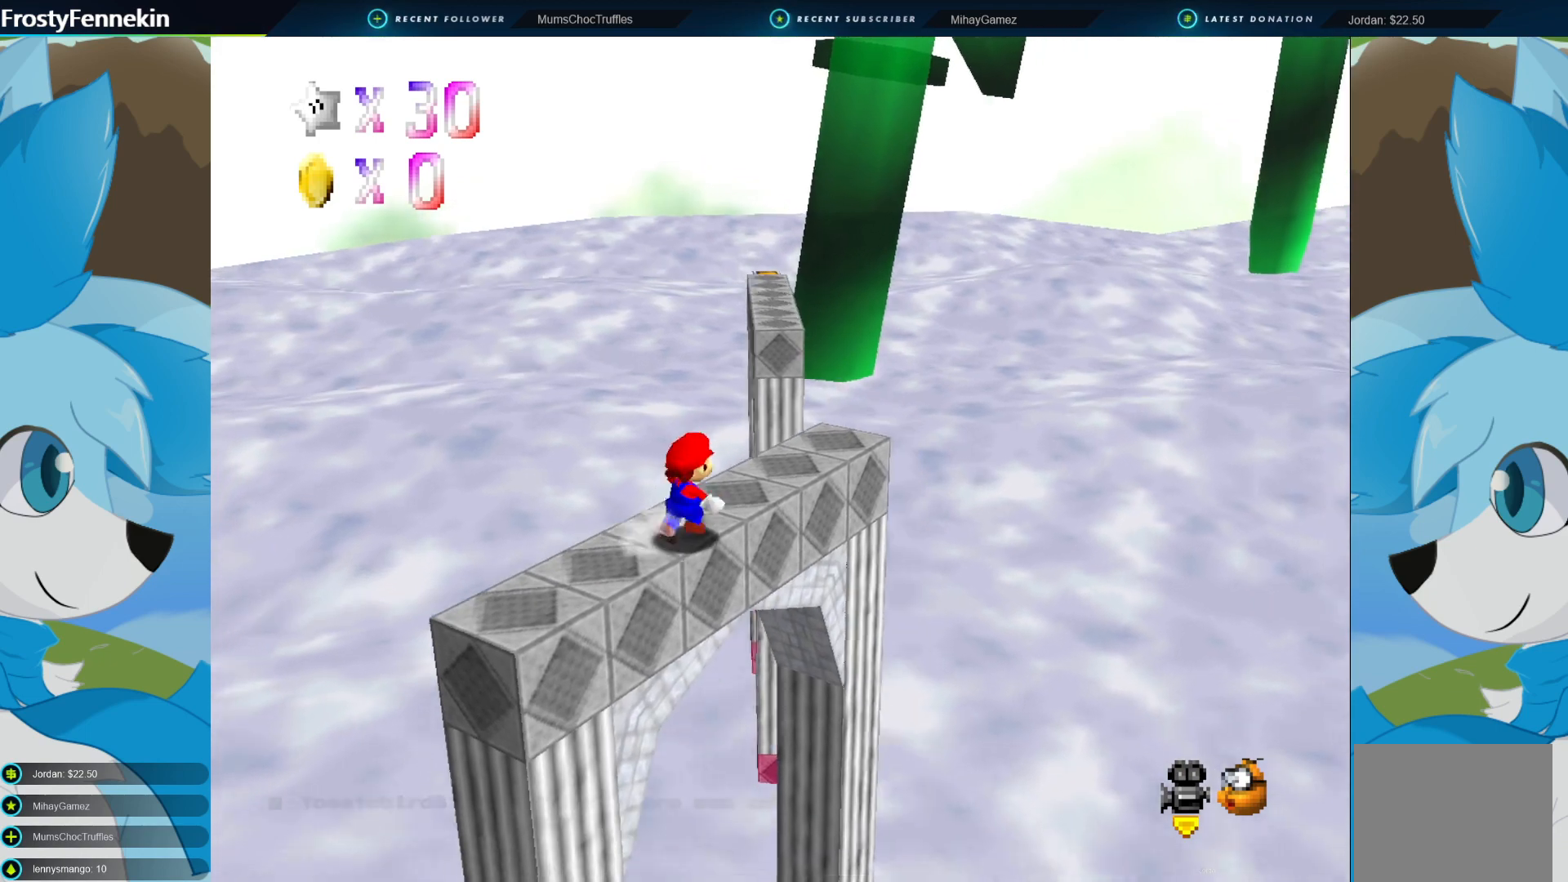
{"buttons": [], "left_stick": "up-right", "right_stick": "center", "events": []}
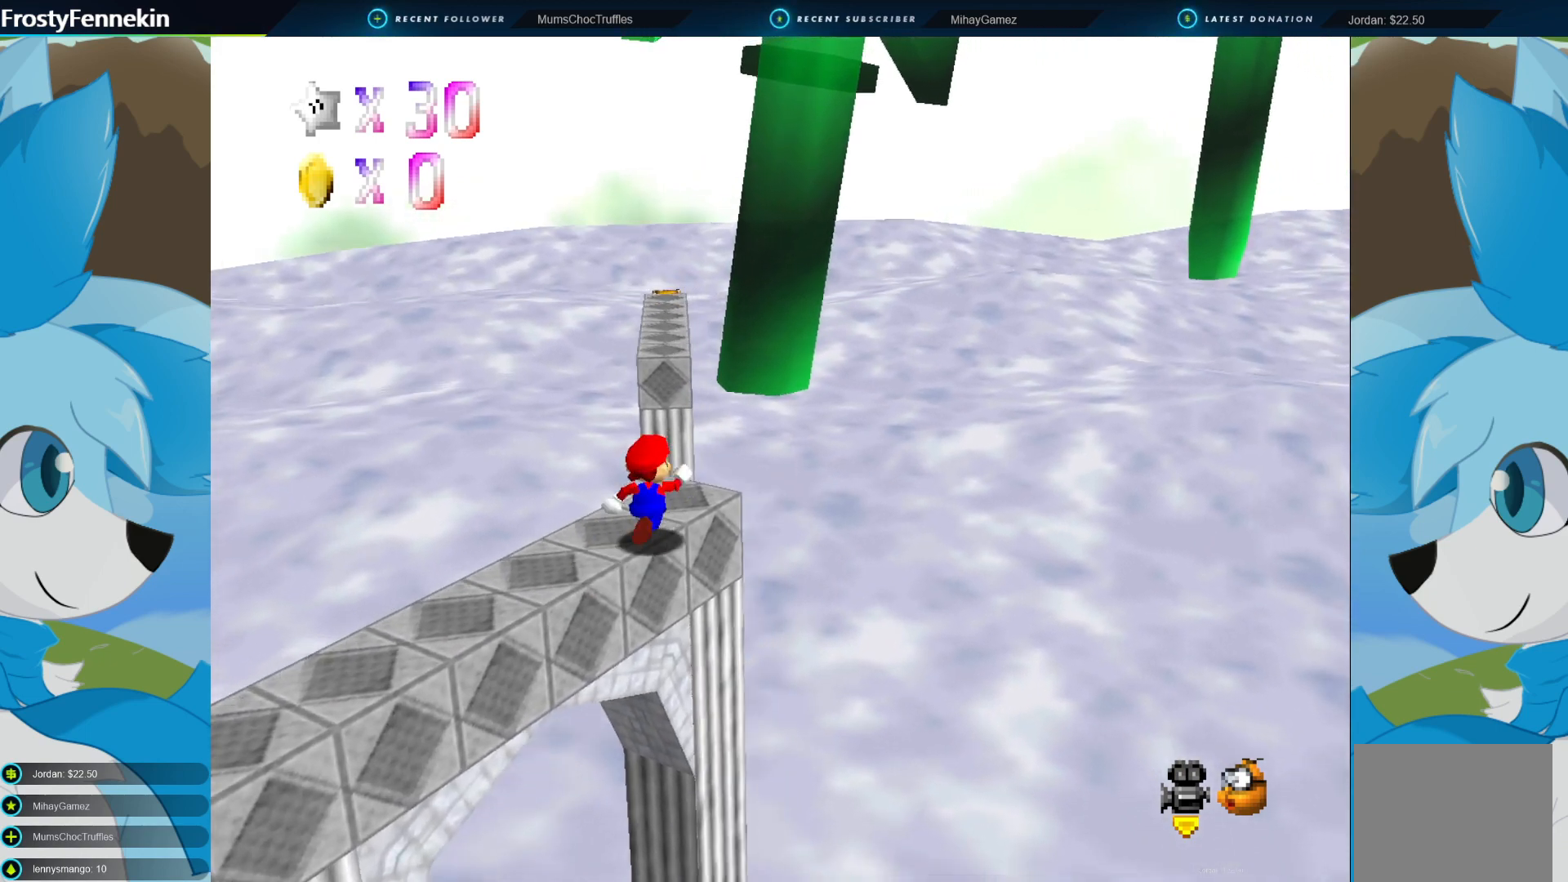
{"buttons": ["CROSS", "CIRCLE"], "left_stick": "up-right", "right_stick": "center", "events": [[200, "CIRCLE", "down"], [233, "CROSS", "down"]]}
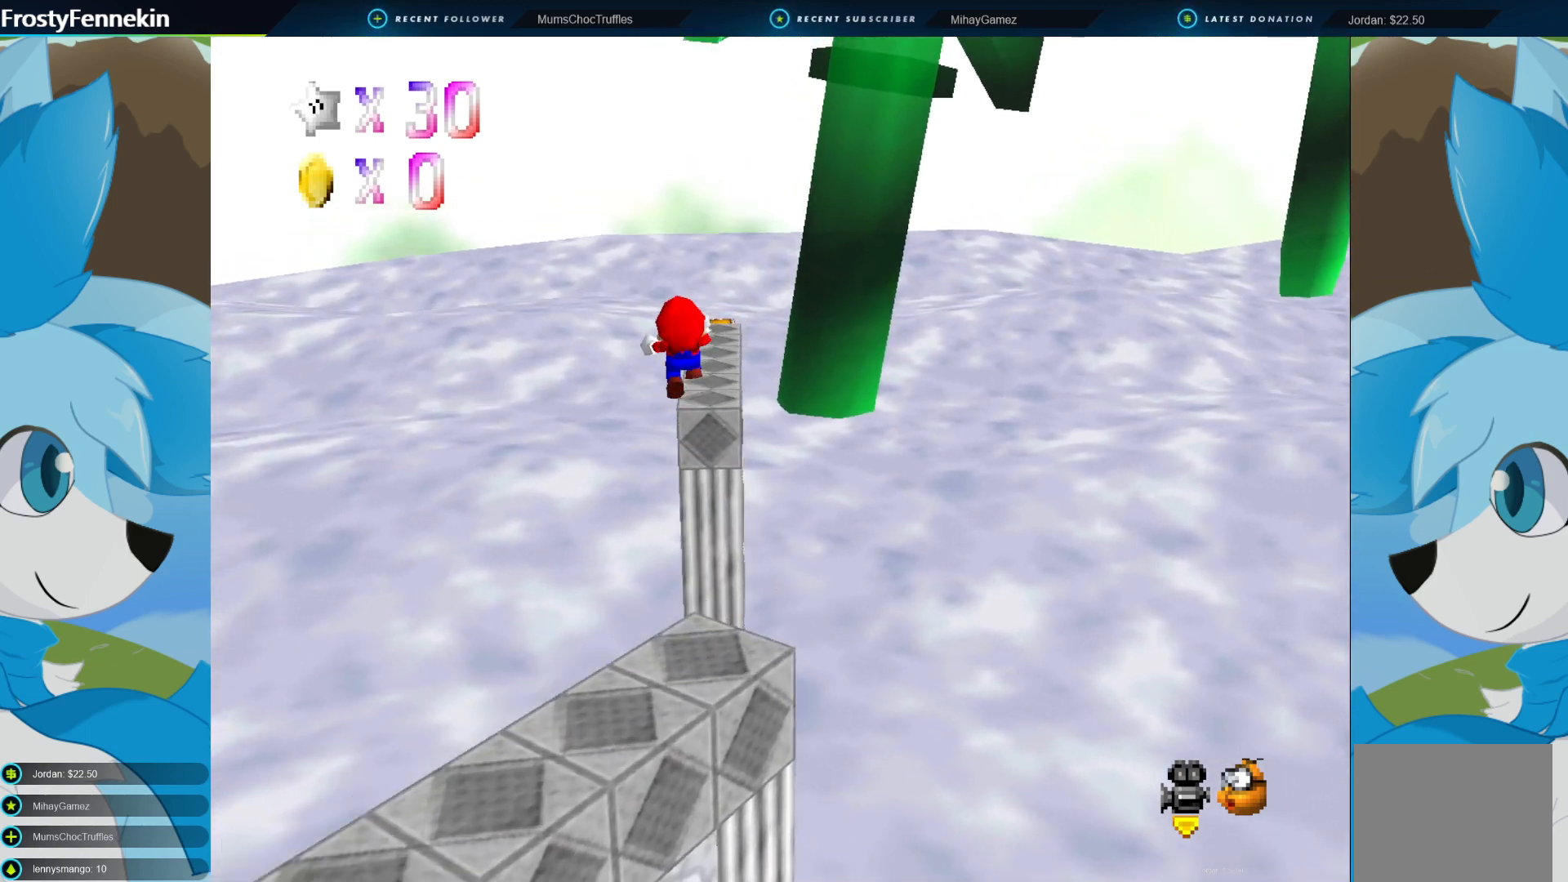
{"buttons": [], "left_stick": "down-right", "right_stick": "center", "events": [[233, "CIRCLE", "up"], [267, "CROSS", "up"], [300, "left_stick", "center"], [400, "left_stick", "down-right"]]}
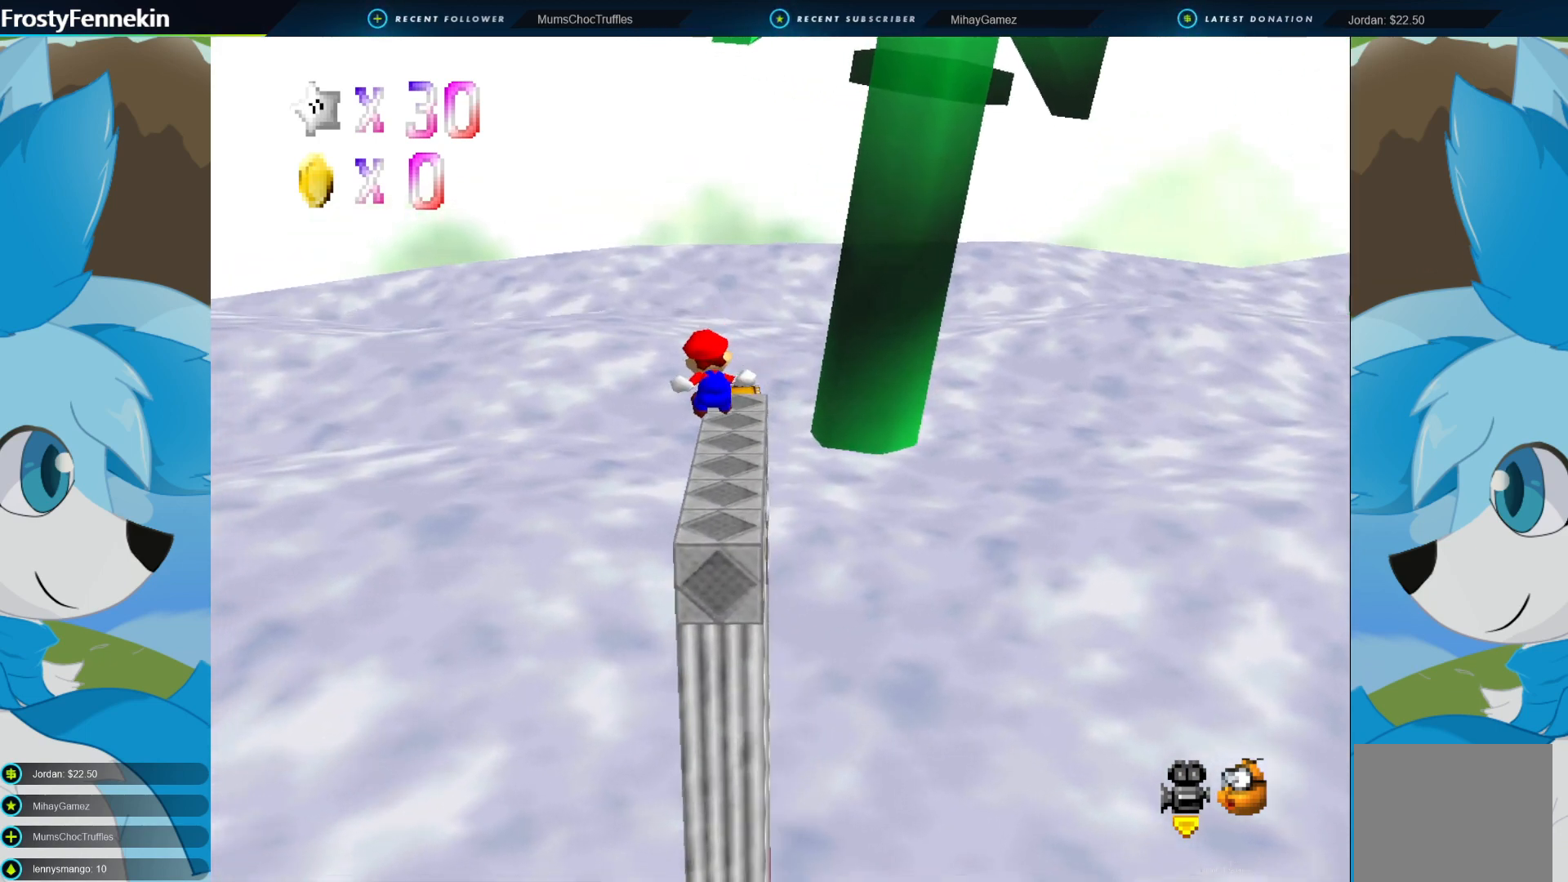
{"buttons": [], "left_stick": "center", "right_stick": "center", "events": [[233, "left_stick", "center"]]}
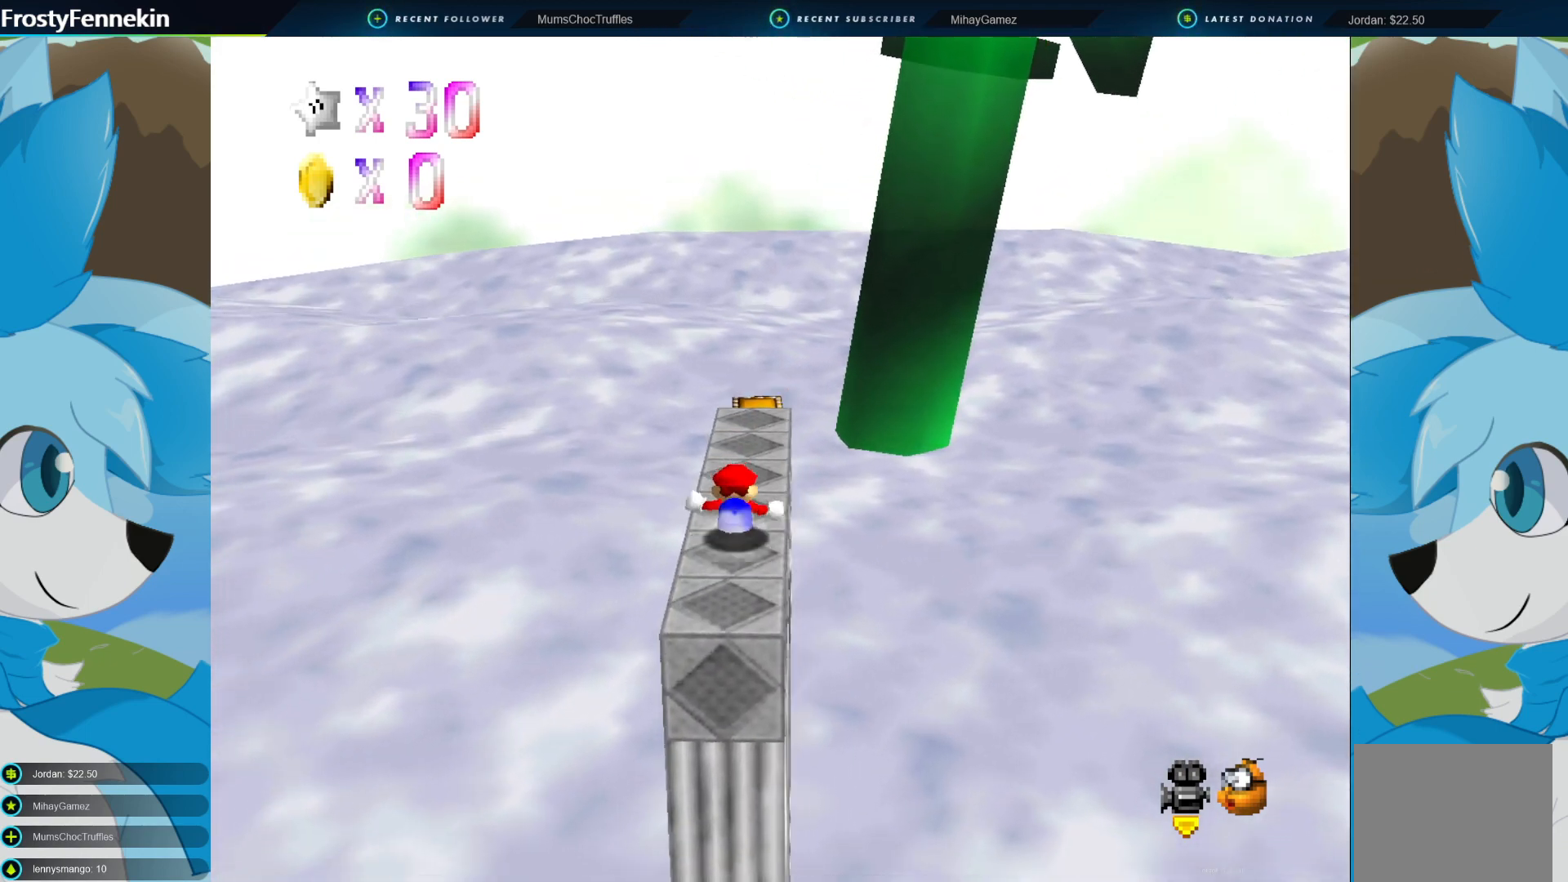
{"buttons": [], "left_stick": "up", "right_stick": "center", "events": [[100, "left_stick", "up"]]}
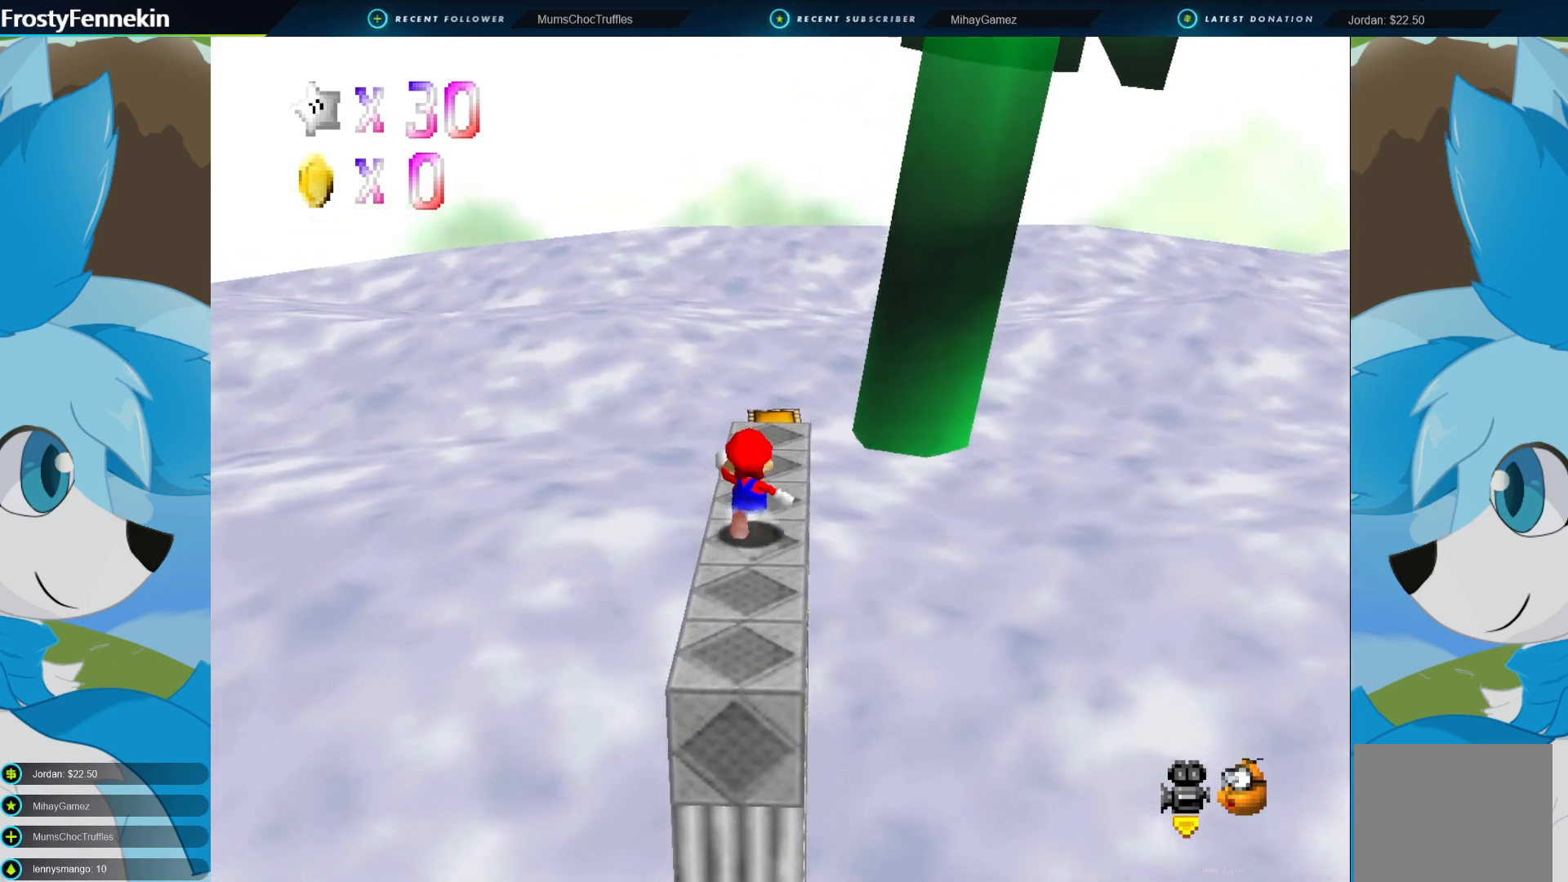
{"buttons": [], "left_stick": "center", "right_stick": "center", "events": [[367, "left_stick", "center"]]}
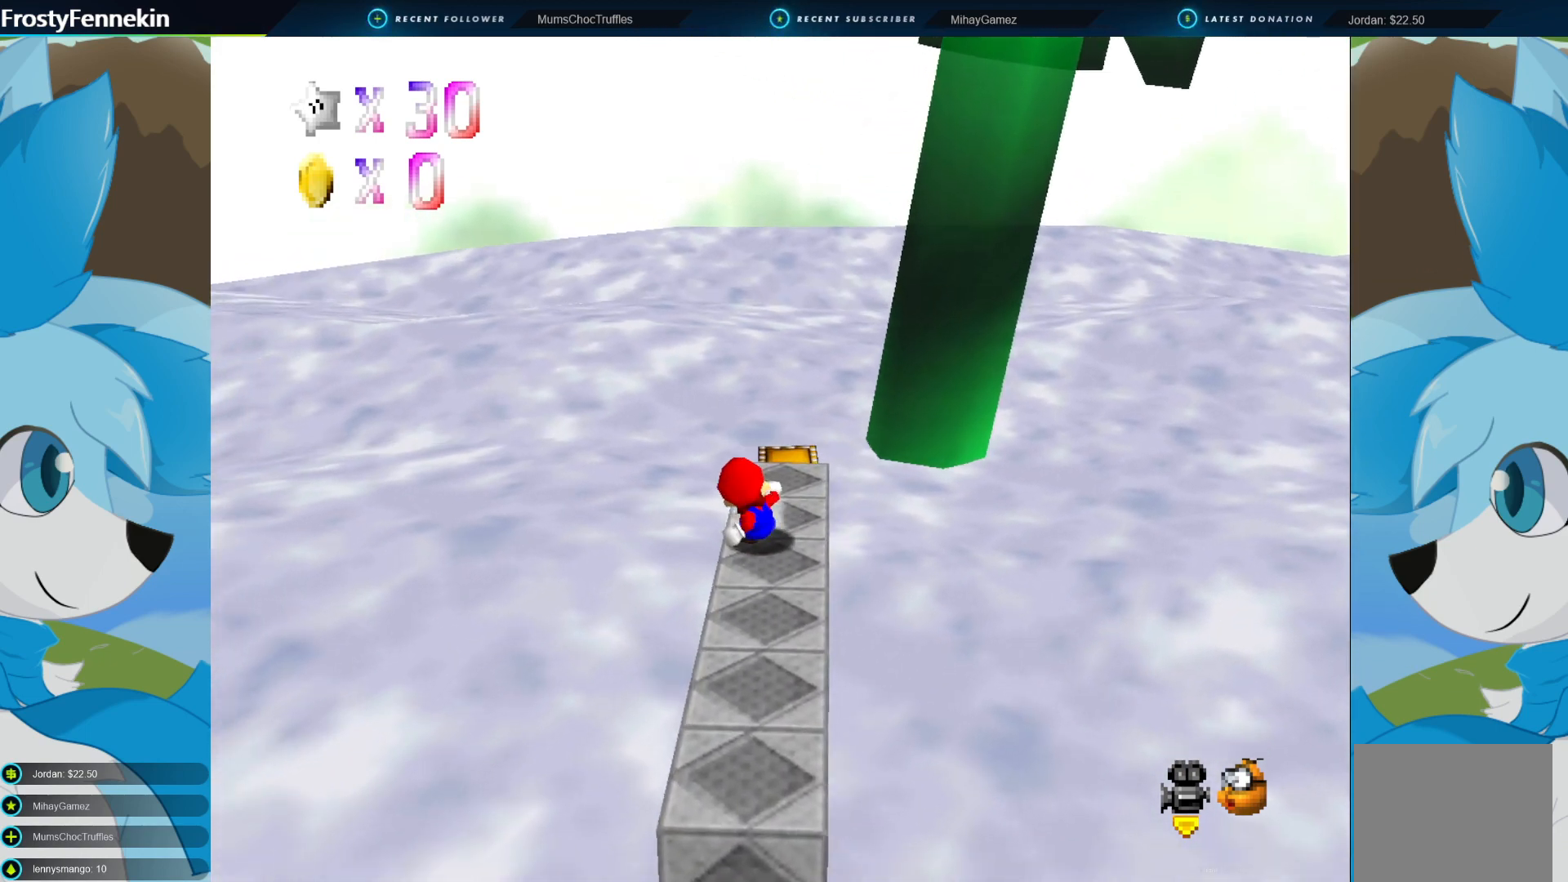
{"buttons": [], "left_stick": "center", "right_stick": "center", "events": [[267, "DPAD_LEFT", "down"], [367, "DPAD_LEFT", "up"]]}
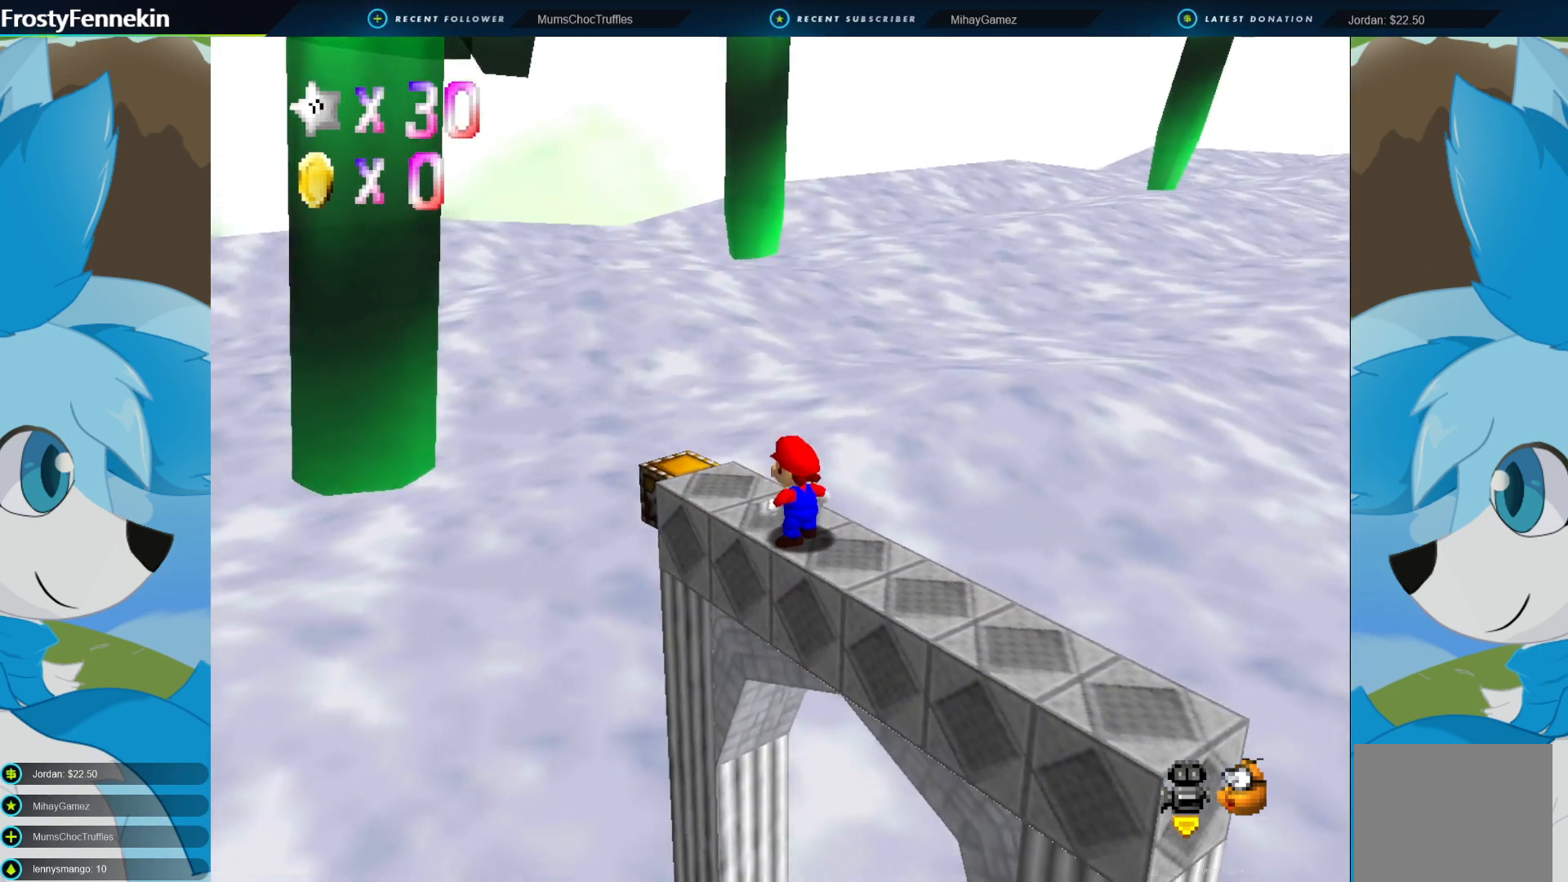
{"buttons": [], "left_stick": "center", "right_stick": "center", "events": [[167, "left_stick", "up-left"], [500, "left_stick", "center"]]}
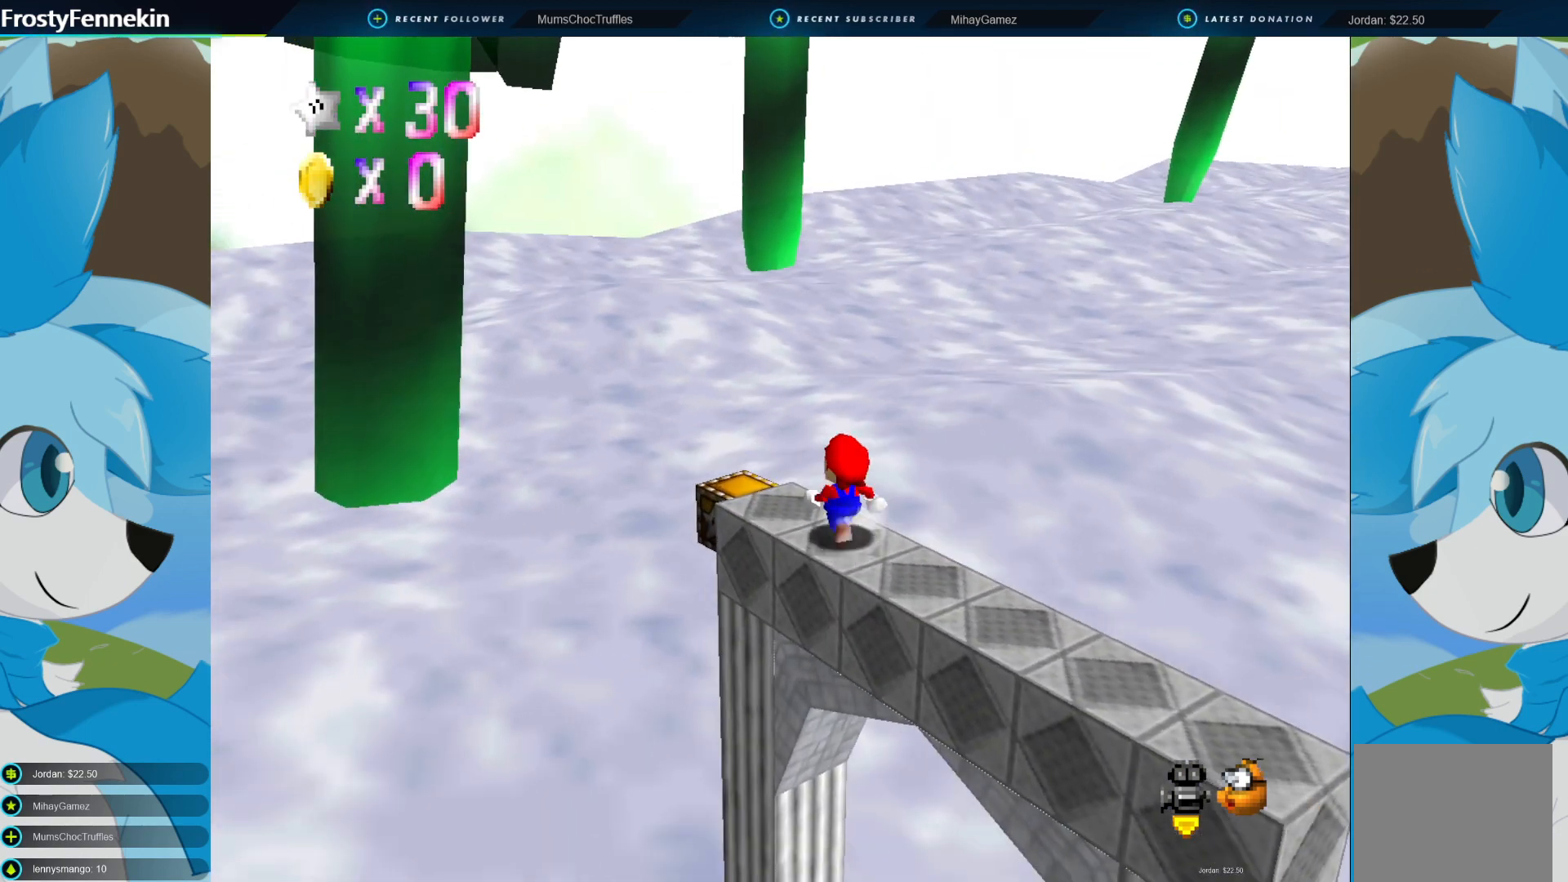
{"buttons": [], "left_stick": "center", "right_stick": "center", "events": [[267, "DPAD_RIGHT", "down"], [367, "DPAD_RIGHT", "up"]]}
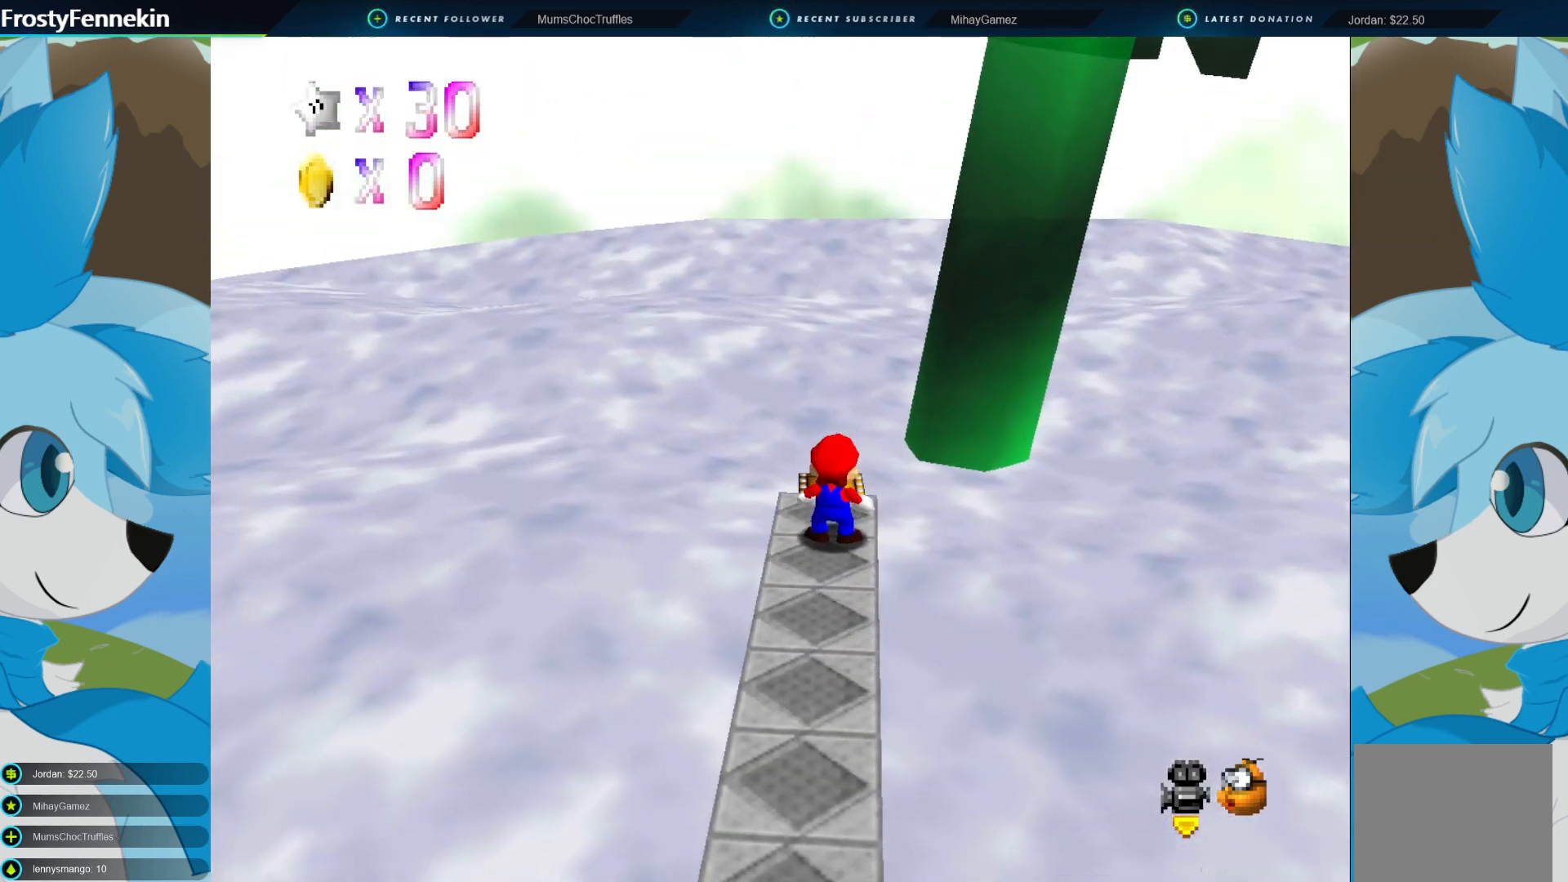
{"buttons": [], "left_stick": "up", "right_stick": "center", "events": [[300, "left_stick", "up"]]}
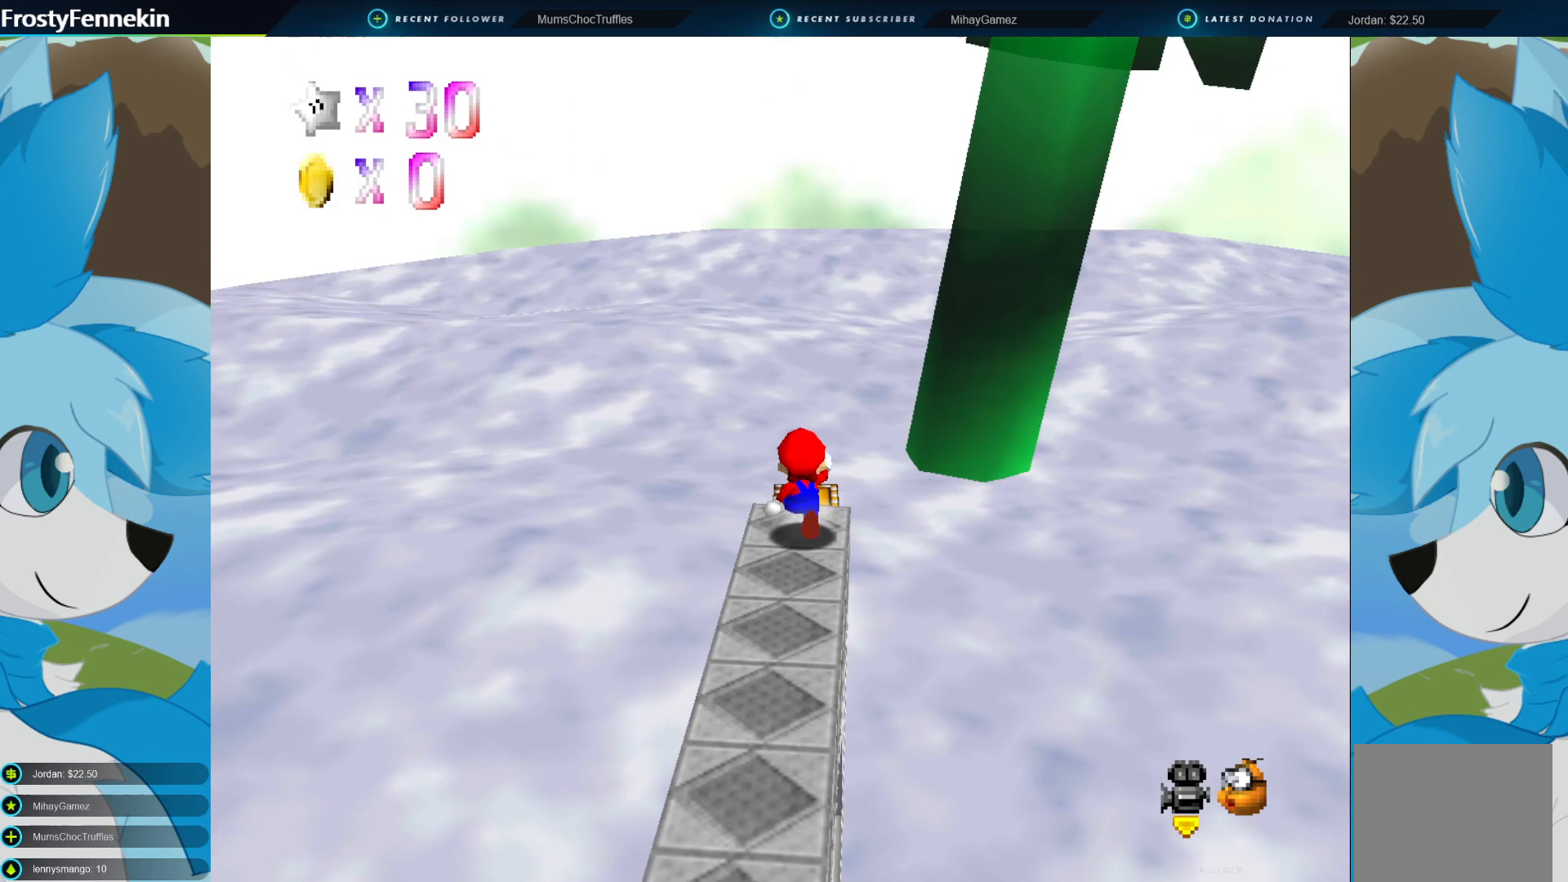
{"buttons": [], "left_stick": "down", "right_stick": "center", "events": [[133, "CROSS", "down"], [133, "left_stick", "up-left"], [267, "CROSS", "up"], [400, "left_stick", "down"]]}
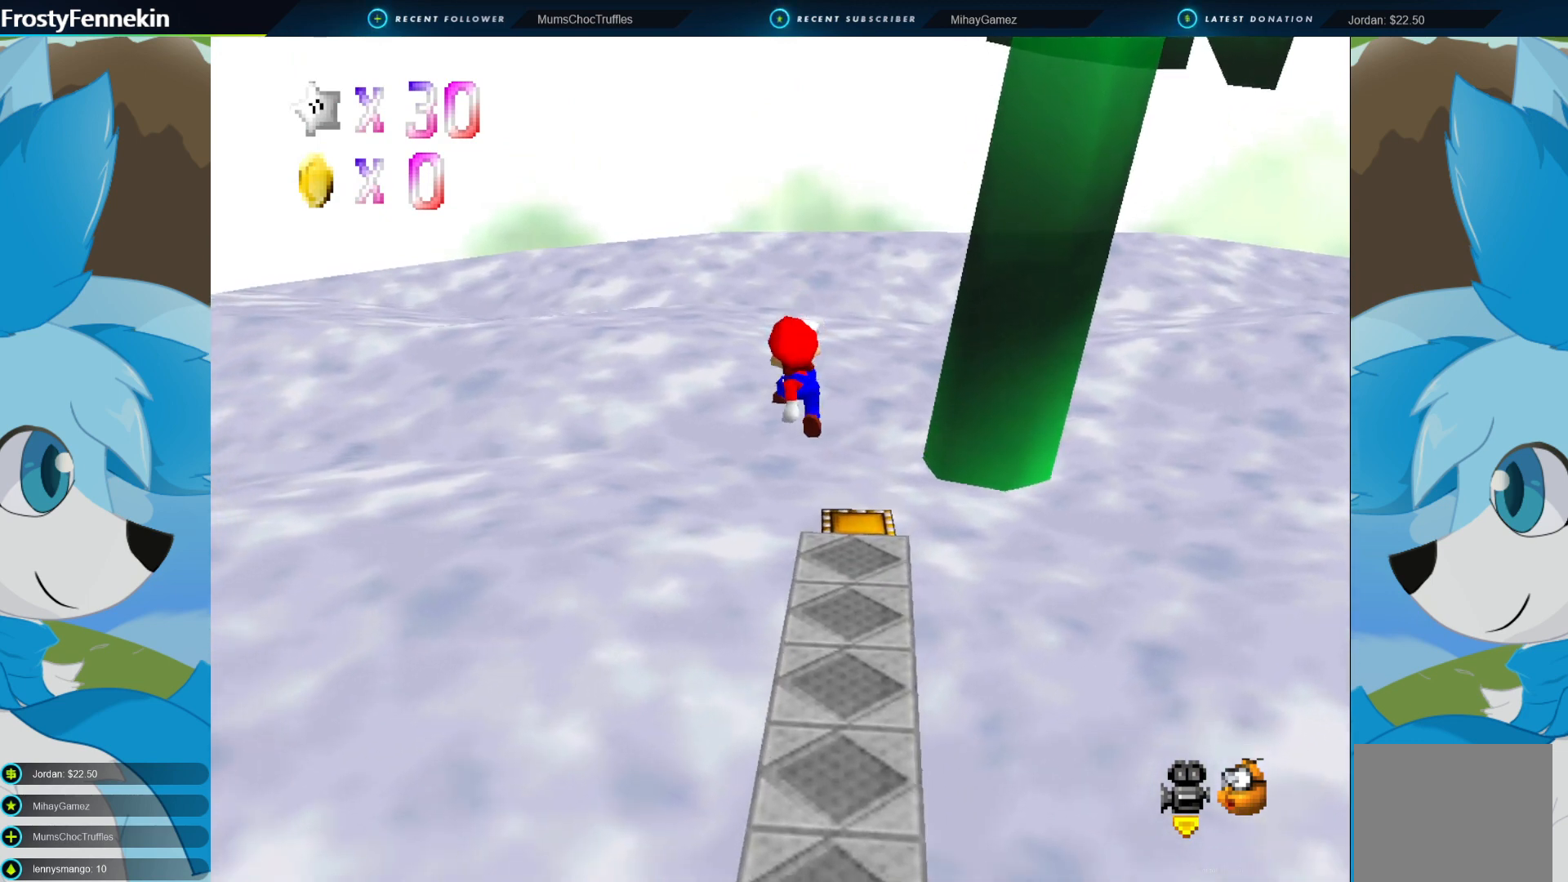
{"buttons": ["CIRCLE"], "left_stick": "down-right", "right_stick": "center", "events": [[133, "left_stick", "up-right"], [267, "CIRCLE", "down"], [267, "left_stick", "down-right"]]}
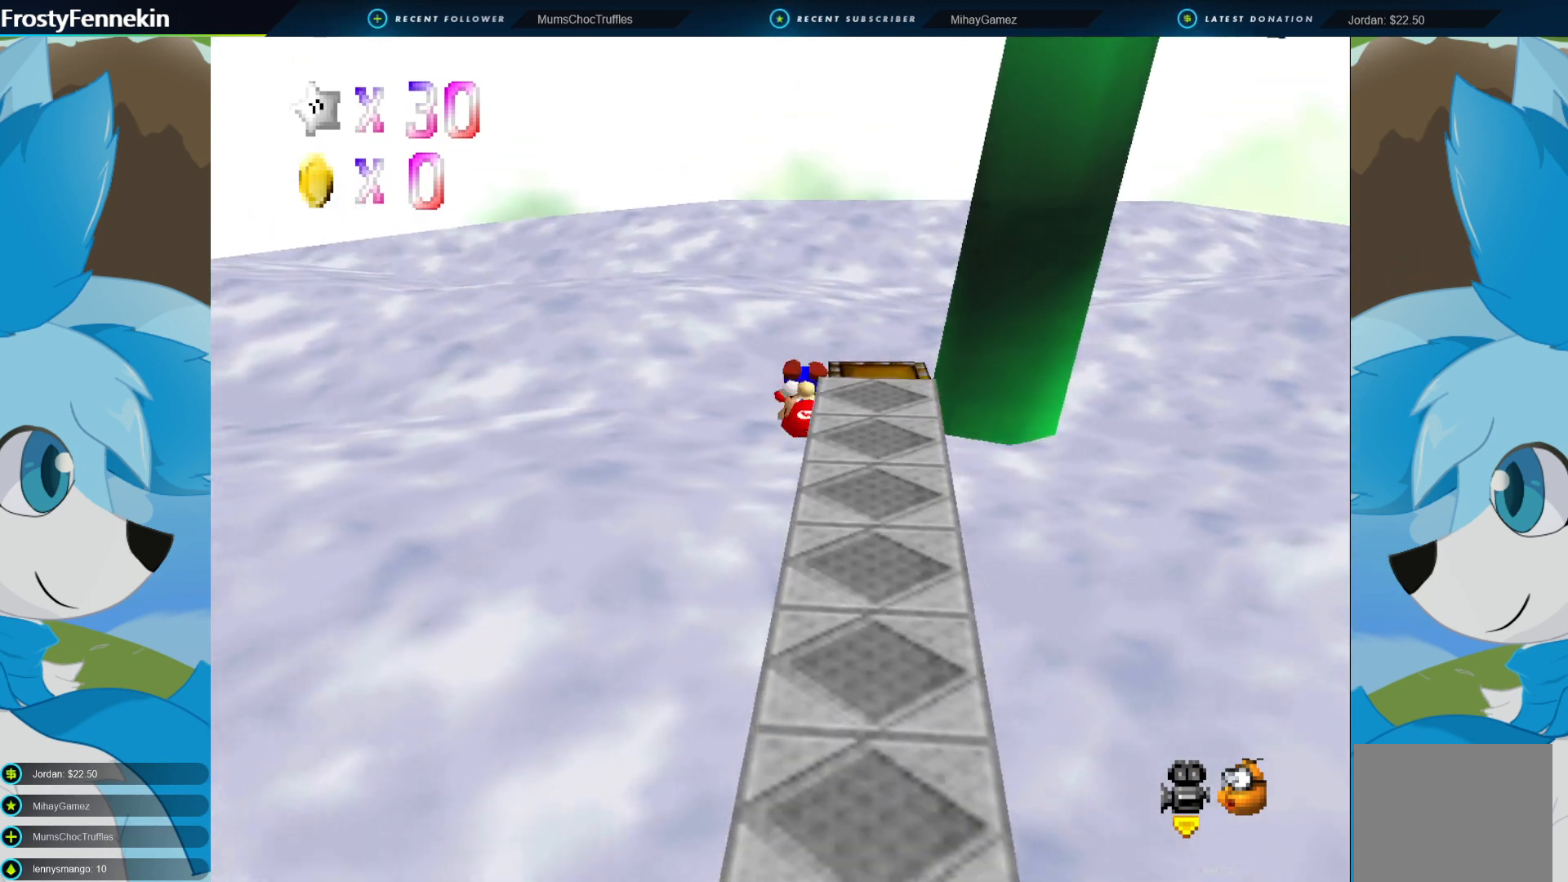
{"buttons": [], "left_stick": "center", "right_stick": "center", "events": [[200, "CIRCLE", "up"], [267, "left_stick", "center"]]}
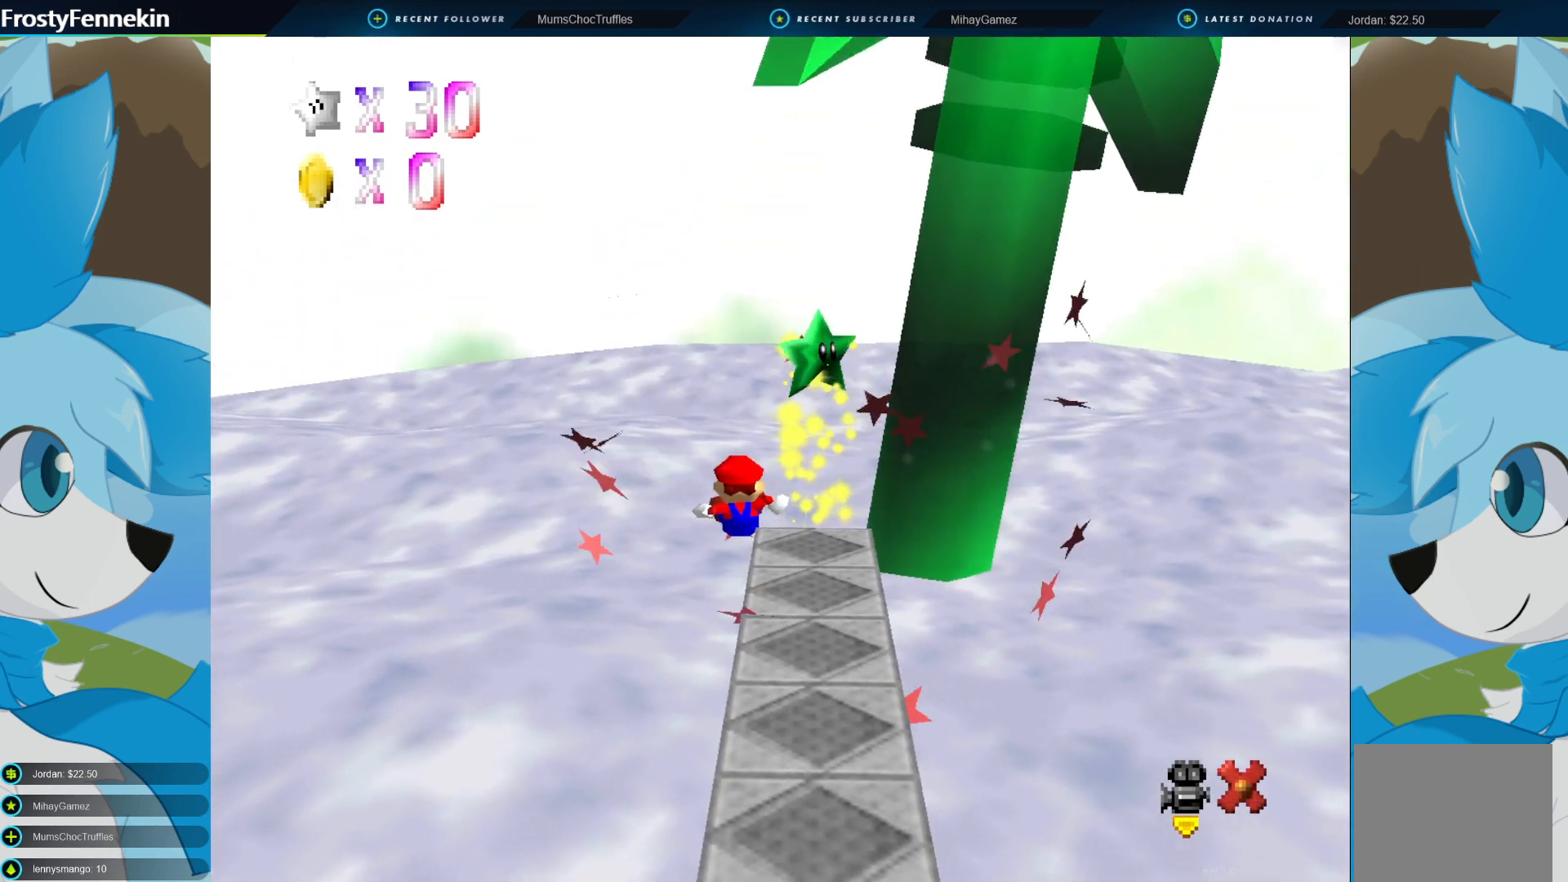
{"buttons": [], "left_stick": "center", "right_stick": "center", "events": [[100, "DPAD_LEFT", "down"], [200, "DPAD_LEFT", "up"], [333, "DPAD_LEFT", "down"], [433, "DPAD_LEFT", "up"]]}